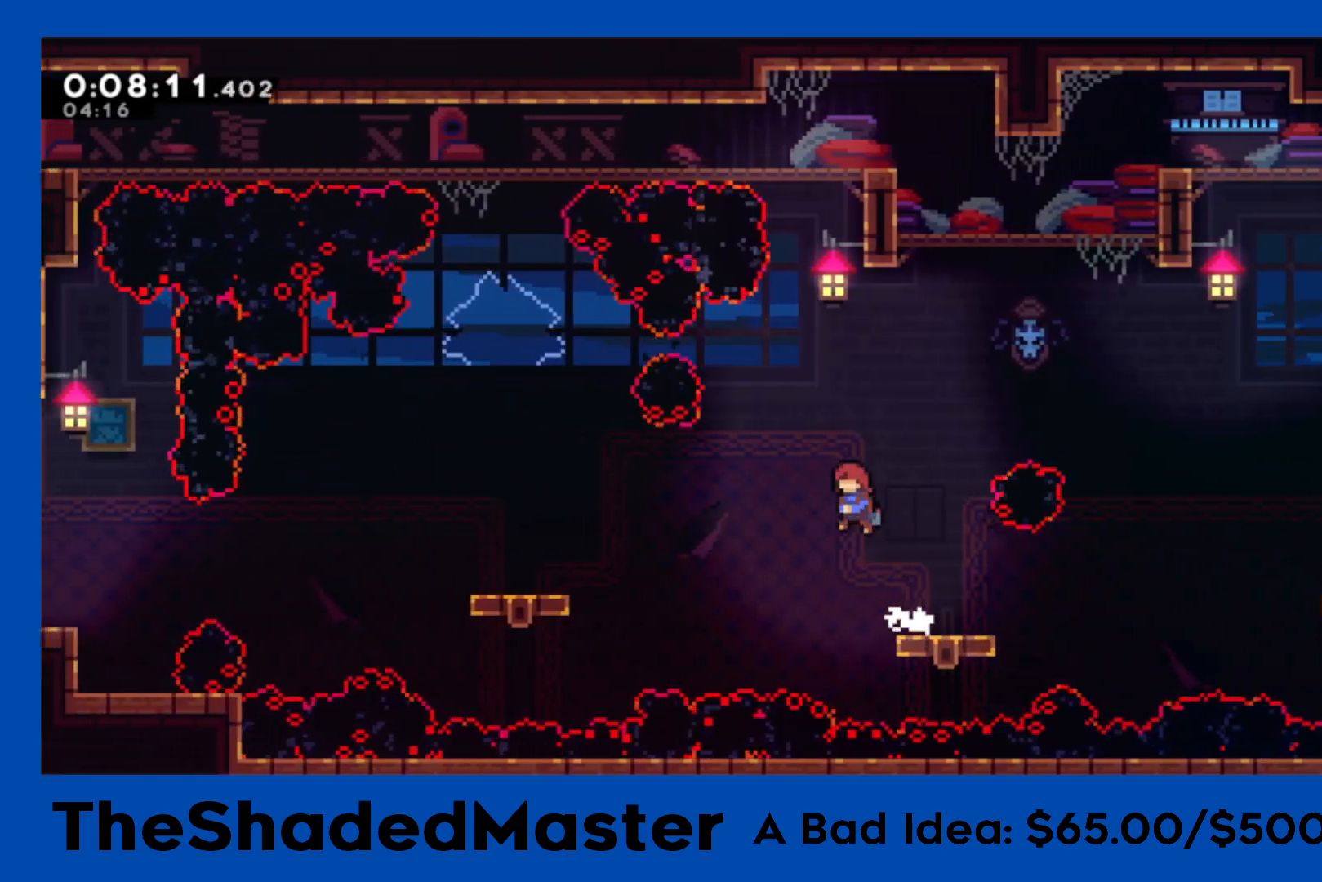
Gameplay with a controller (PlayStation layout); each line is a JSON object with the inputs held at the frame after it. "events" lists button and stick changes between this image and that frame as [ms after this image, input, new state], when the widget could be followed in between.
{"buttons": ["R1"], "left_stick": "center", "right_stick": "center", "events": [[200, "SQUARE", "down"], [217, "R1", "down"], [417, "SQUARE", "up"], [483, "DPAD_LEFT", "up"]]}
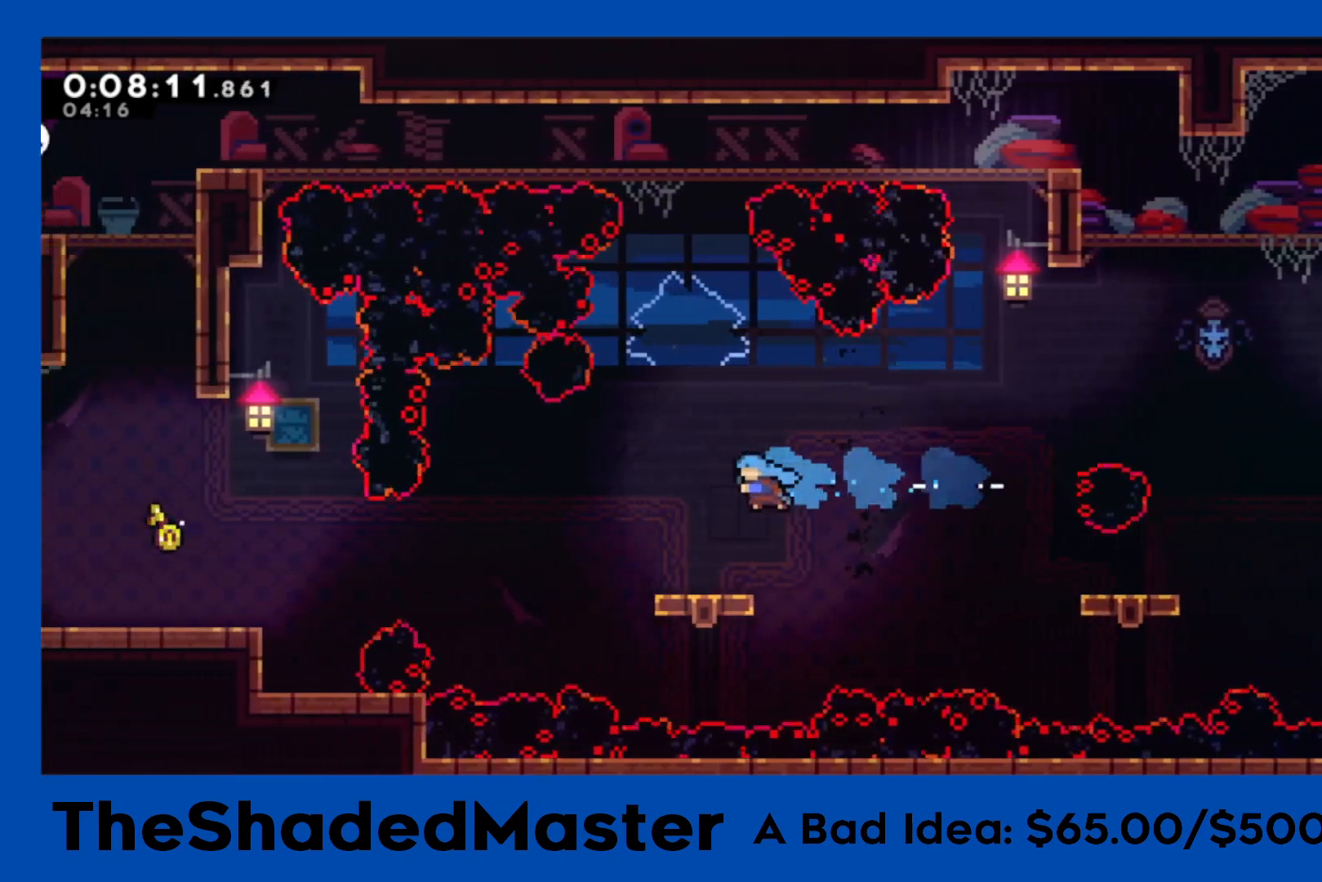
{"buttons": ["CROSS", "R1"], "left_stick": "center", "right_stick": "center", "events": [[233, "CROSS", "down"]]}
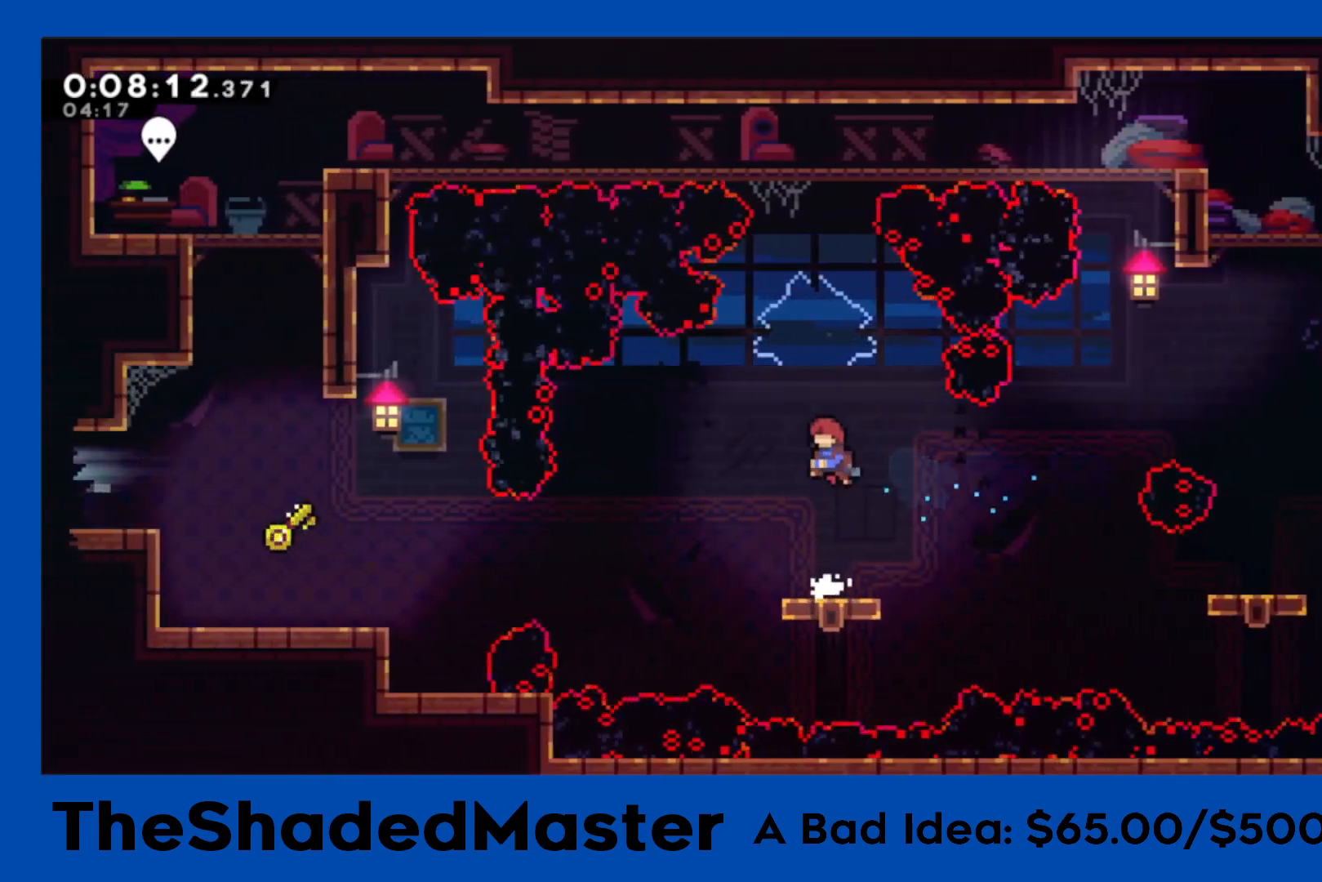
{"buttons": ["R1"], "left_stick": "center", "right_stick": "center", "events": [[133, "CROSS", "up"], [333, "CROSS", "down"], [417, "CROSS", "up"]]}
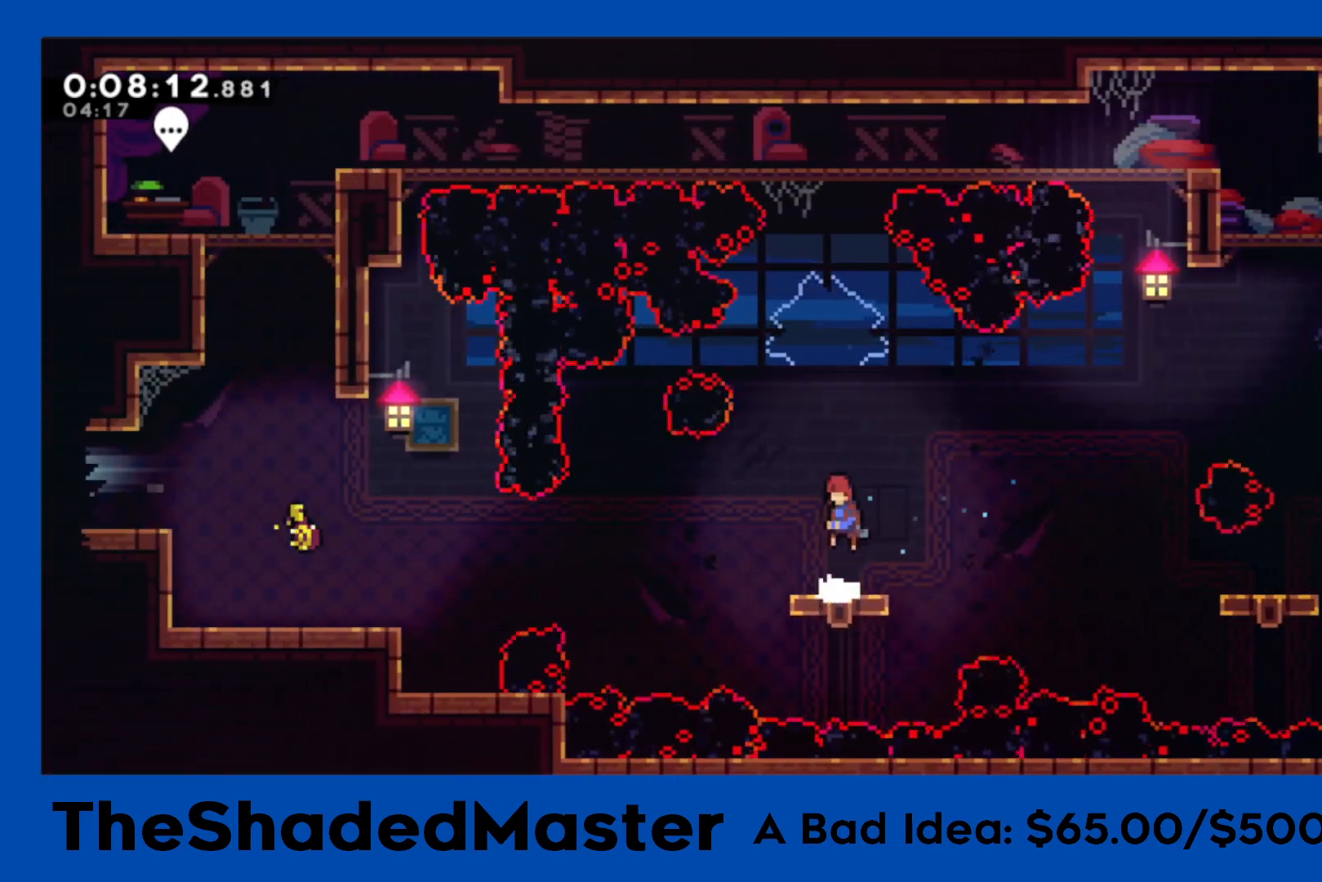
{"buttons": ["CROSS", "R1", "DPAD_LEFT"], "left_stick": "center", "right_stick": "center", "events": [[250, "CROSS", "down"], [333, "DPAD_LEFT", "down"]]}
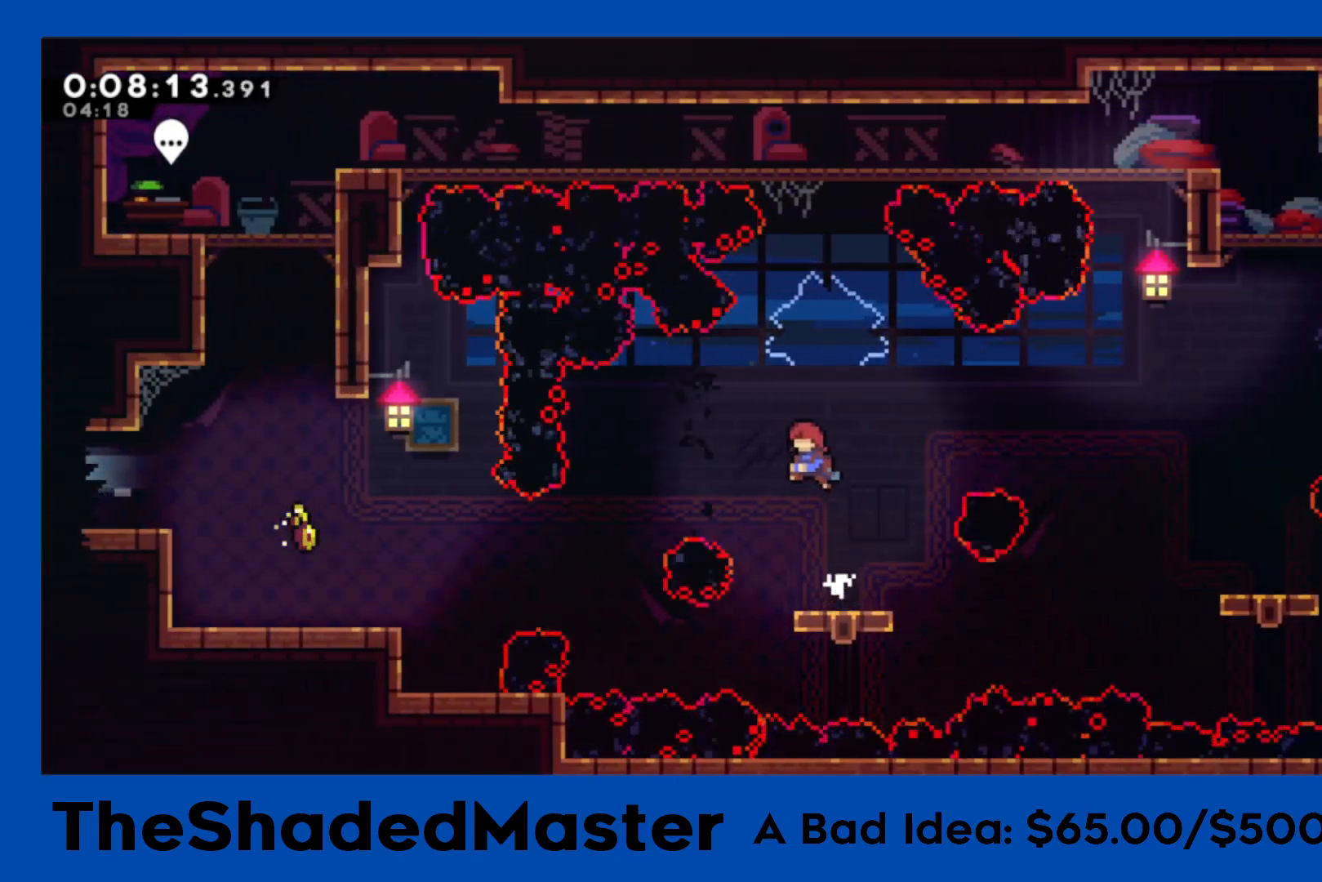
{"buttons": ["SQUARE", "R1", "DPAD_LEFT"], "left_stick": "center", "right_stick": "center", "events": [[300, "CROSS", "up"], [350, "SQUARE", "down"]]}
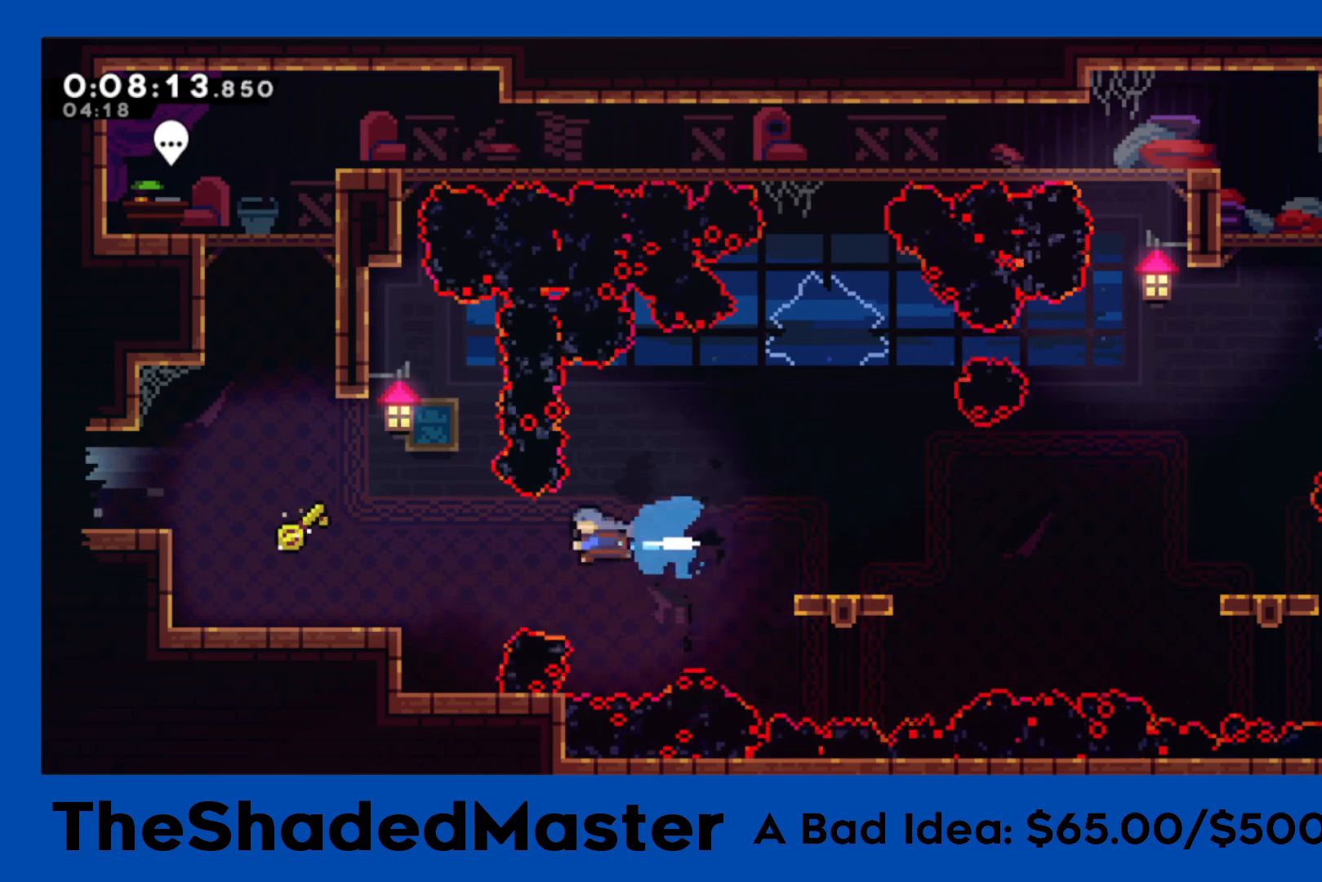
{"buttons": ["CROSS", "R1", "DPAD_LEFT"], "left_stick": "center", "right_stick": "center", "events": [[83, "SQUARE", "up"], [383, "CROSS", "down"]]}
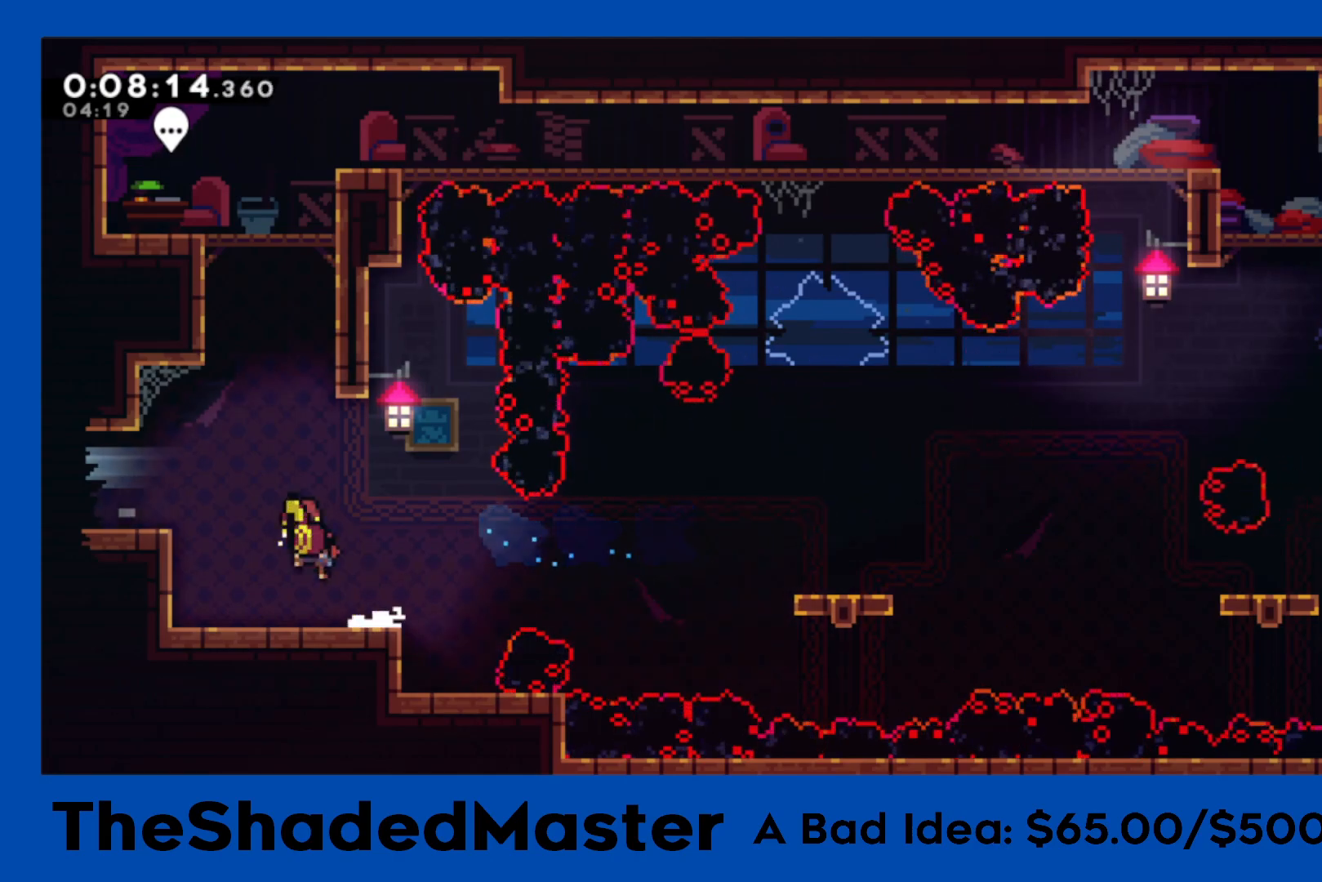
{"buttons": ["R1", "DPAD_RIGHT"], "left_stick": "center", "right_stick": "center", "events": [[50, "DPAD_LEFT", "up"], [100, "CROSS", "up"], [133, "DPAD_UP", "down"], [133, "SQUARE", "down"], [350, "DPAD_RIGHT", "down"], [383, "DPAD_UP", "up"], [400, "SQUARE", "up"]]}
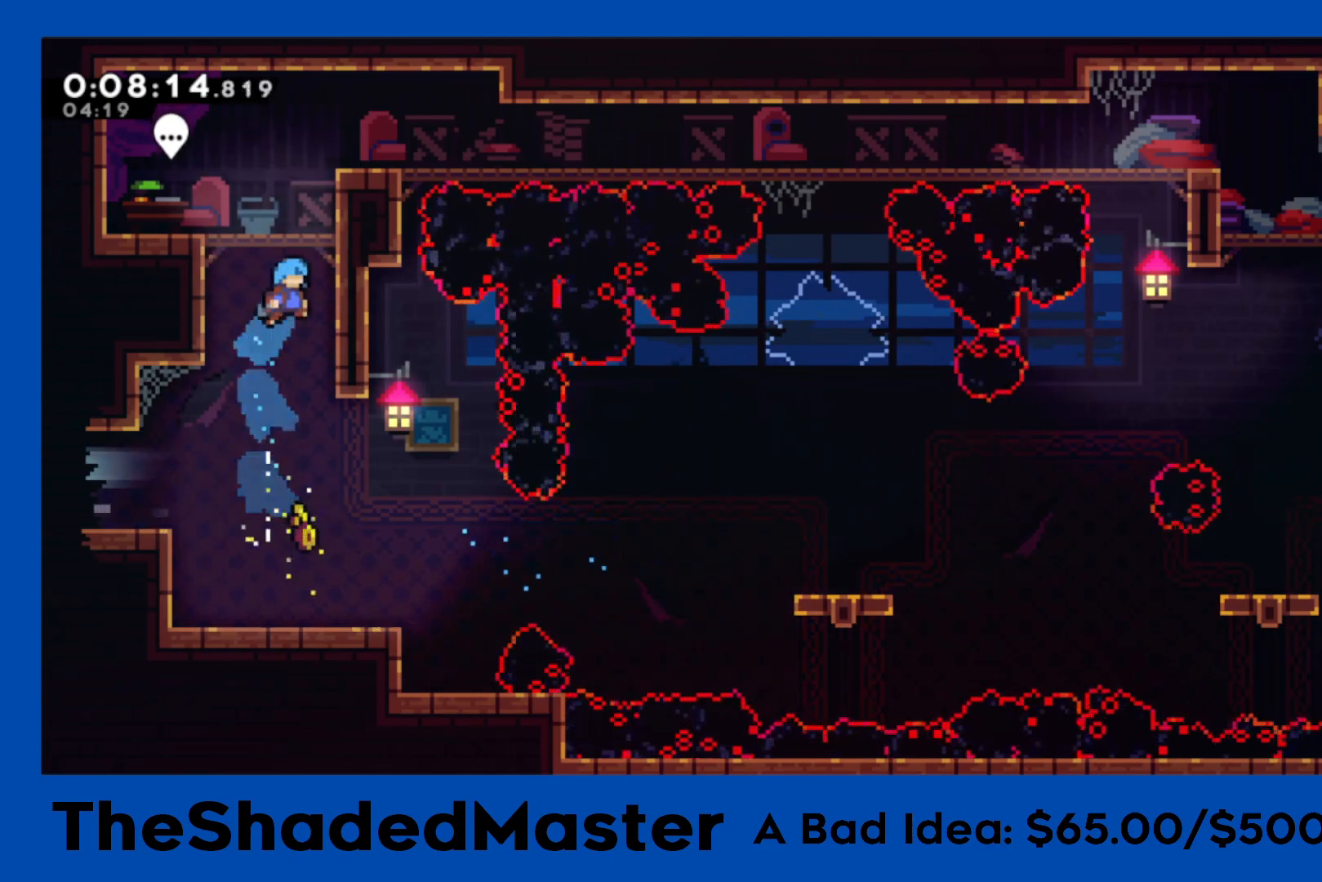
{"buttons": ["DPAD_RIGHT"], "left_stick": "center", "right_stick": "center", "events": [[100, "CROSS", "down"], [233, "CROSS", "up"], [267, "CROSS", "down"], [483, "CROSS", "up"], [483, "R1", "up"]]}
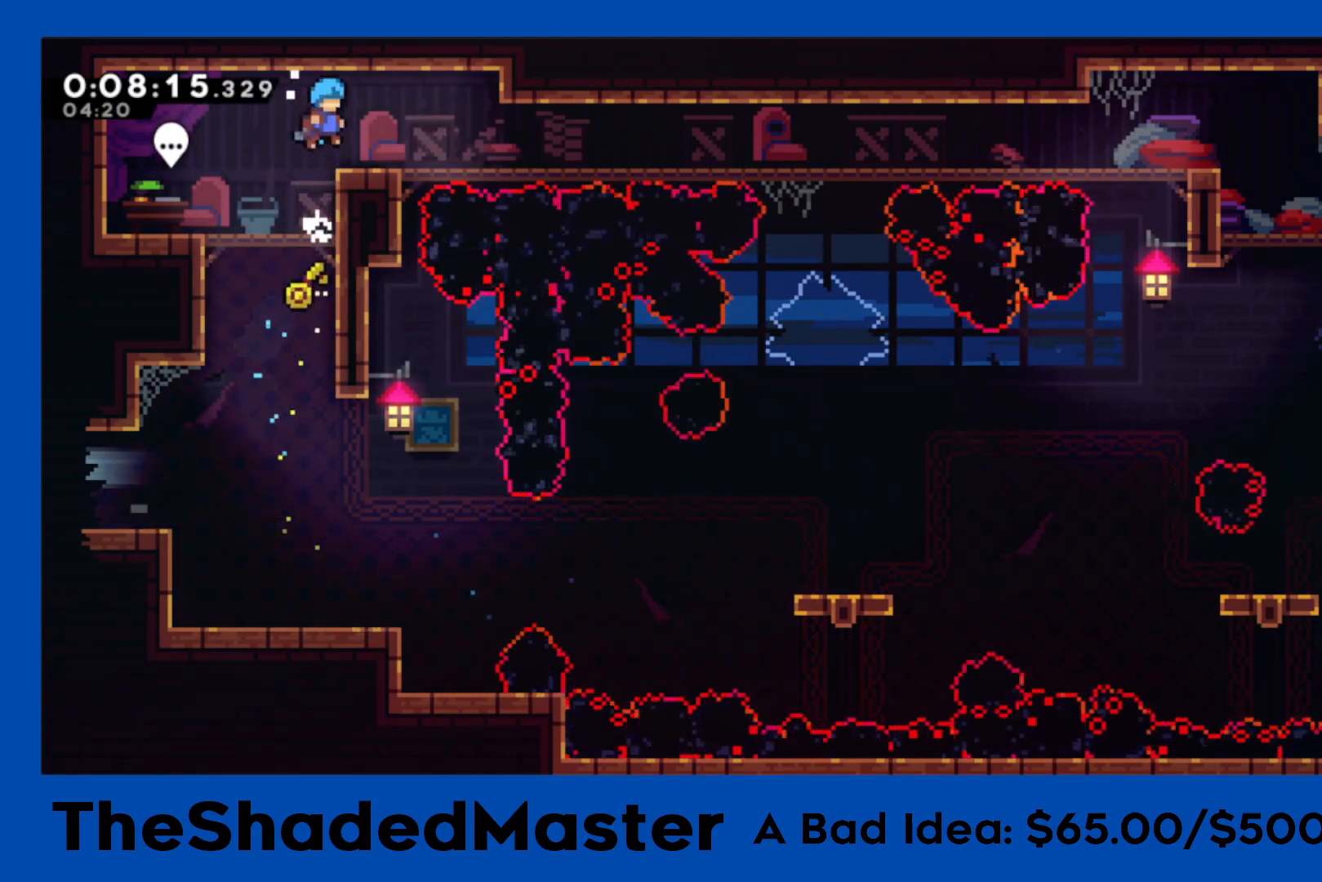
{"buttons": ["CROSS", "DPAD_DOWN", "DPAD_RIGHT"], "left_stick": "center", "right_stick": "center", "events": [[150, "DPAD_DOWN", "down"], [250, "SQUARE", "down"], [400, "SQUARE", "up"], [467, "CROSS", "down"]]}
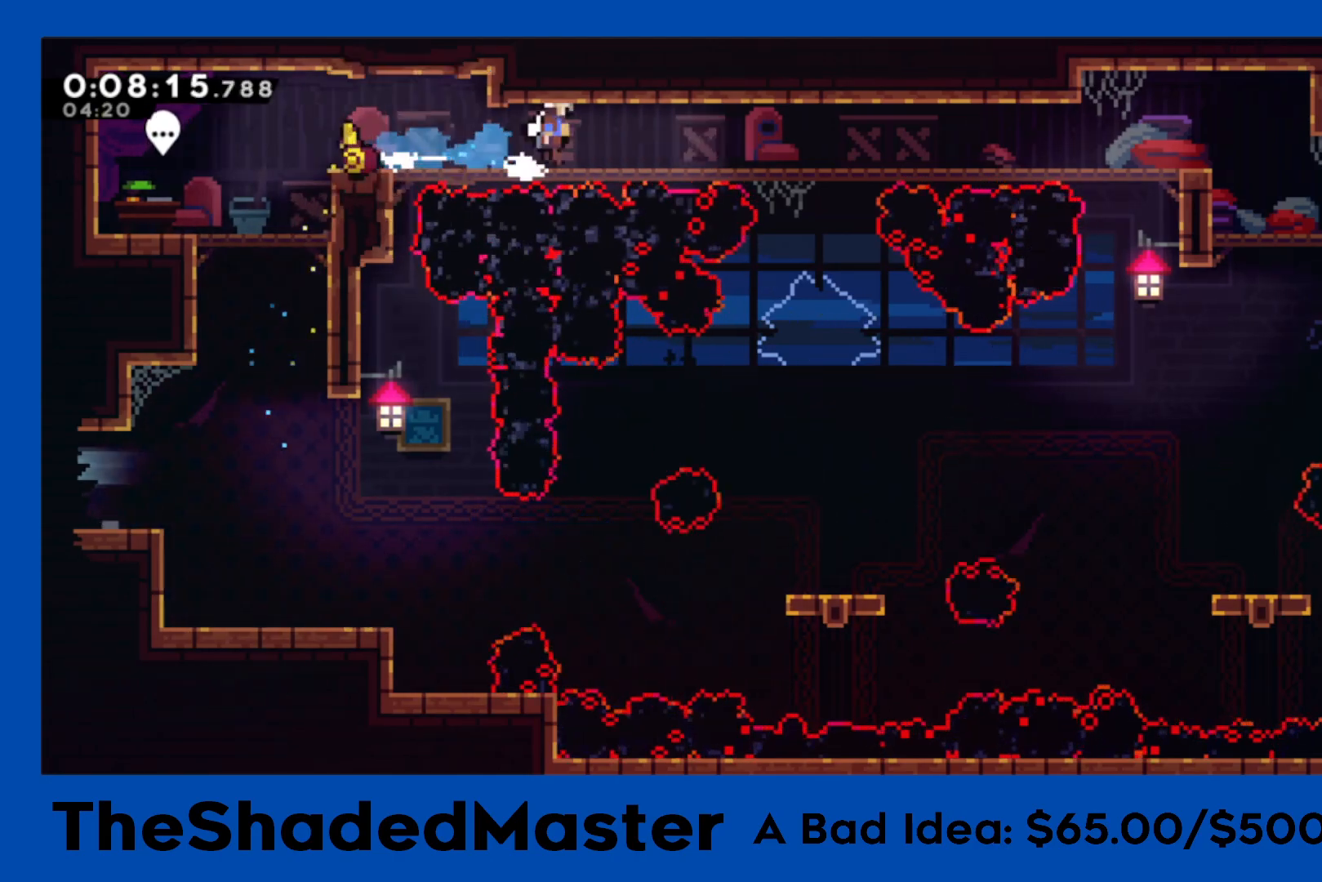
{"buttons": ["SQUARE", "DPAD_DOWN", "DPAD_RIGHT"], "left_stick": "center", "right_stick": "center", "events": [[50, "SQUARE", "down"], [83, "CROSS", "up"], [183, "SQUARE", "up"], [283, "CROSS", "down"], [367, "SQUARE", "down"], [417, "CROSS", "up"]]}
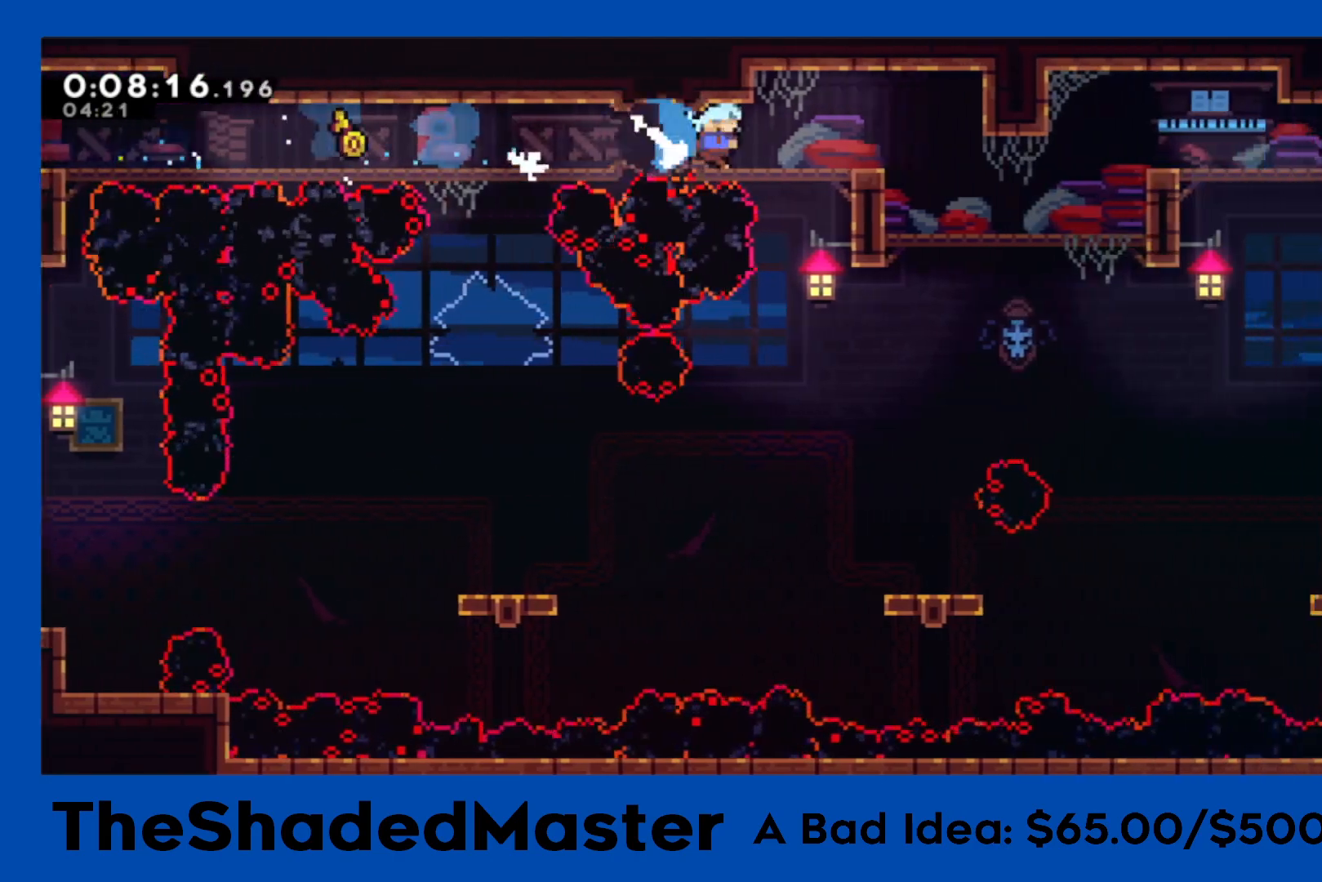
{"buttons": ["CROSS", "R1", "DPAD_RIGHT"], "left_stick": "center", "right_stick": "center", "events": [[33, "SQUARE", "up"], [183, "DPAD_DOWN", "up"], [400, "CROSS", "down"], [400, "R1", "down"]]}
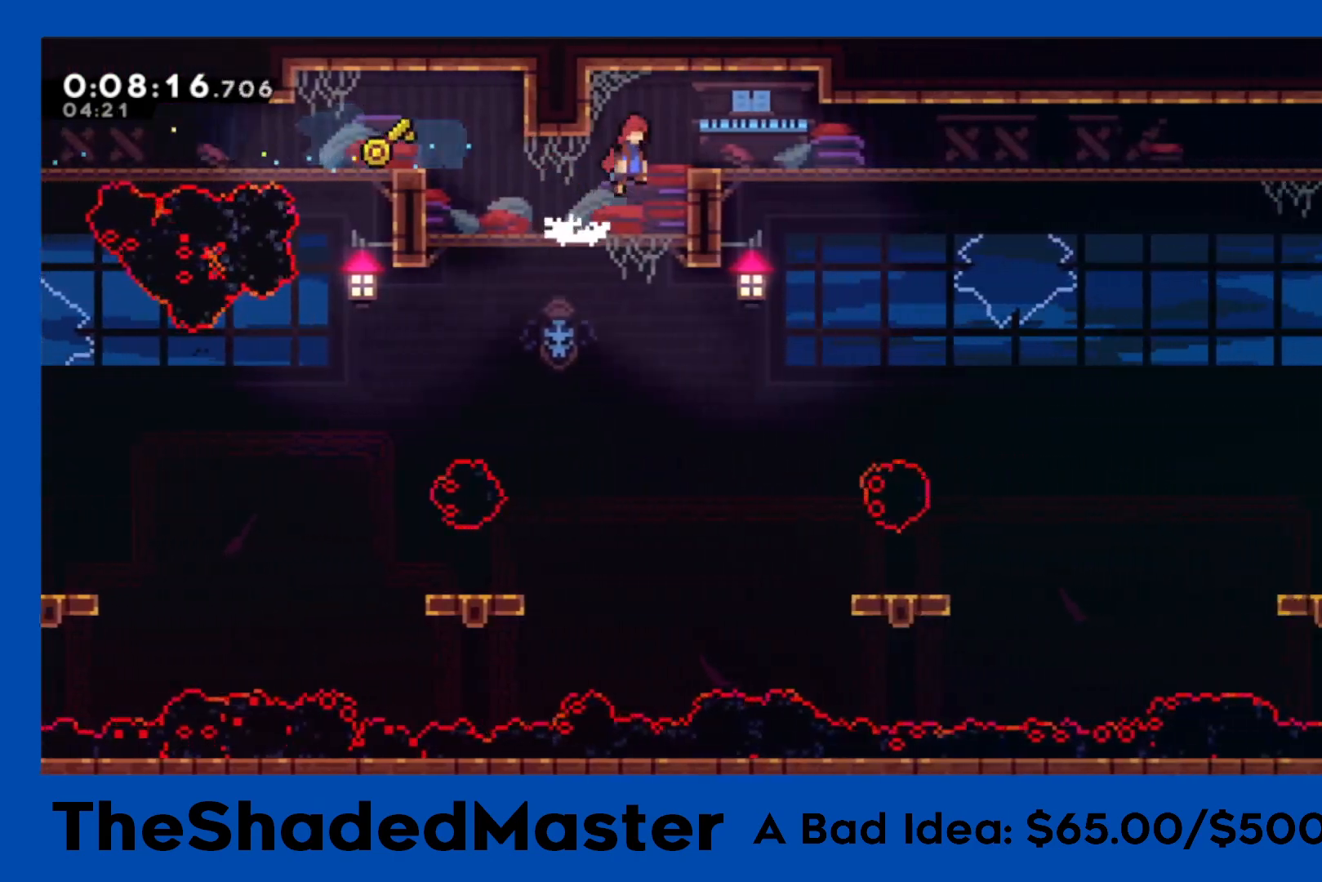
{"buttons": ["SQUARE", "R1", "DPAD_DOWN", "DPAD_RIGHT"], "left_stick": "center", "right_stick": "center", "events": [[117, "CROSS", "up"], [117, "DPAD_DOWN", "down"], [117, "SQUARE", "down"], [250, "SQUARE", "up"], [317, "CROSS", "down"], [417, "SQUARE", "down"], [433, "CROSS", "up"]]}
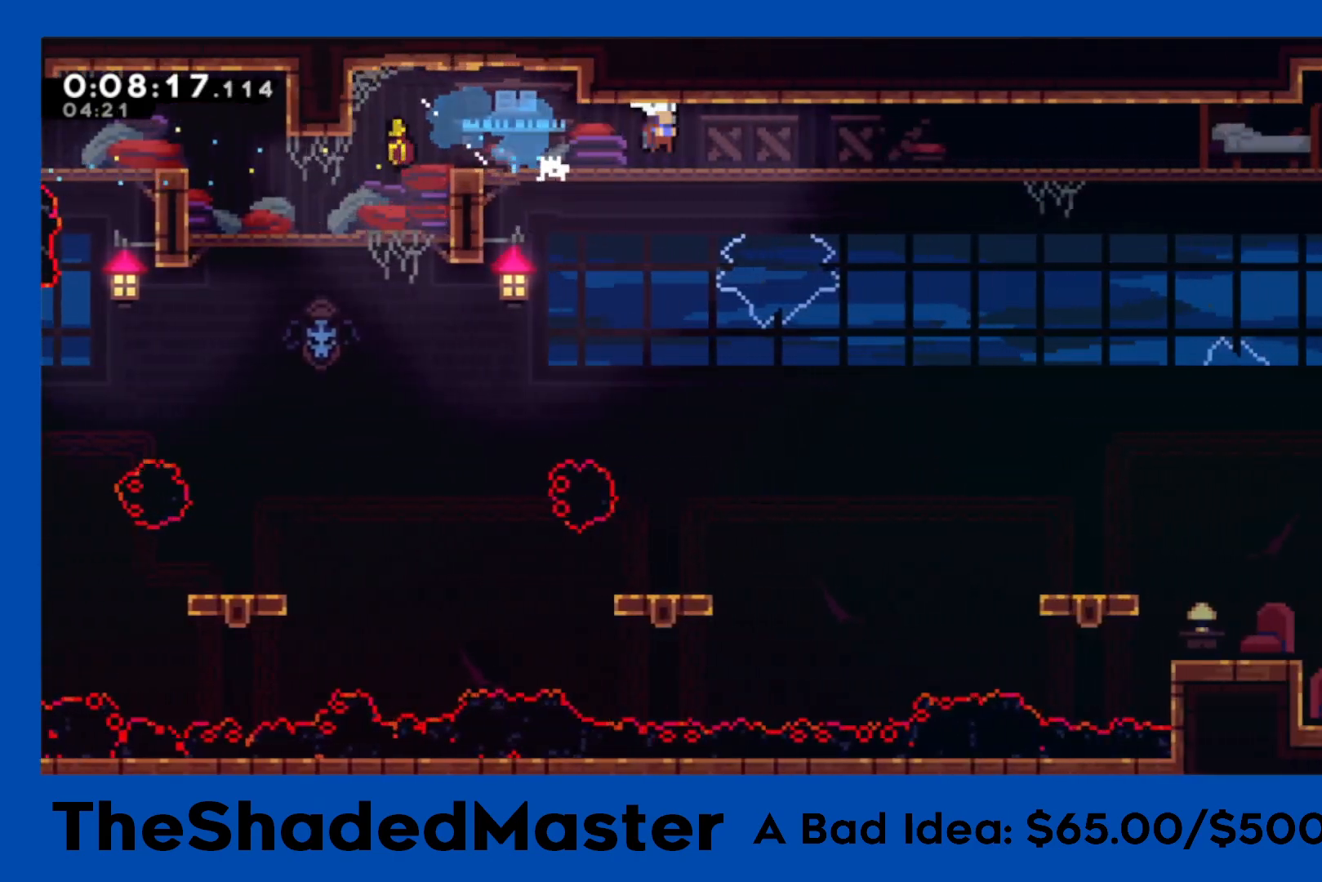
{"buttons": ["SQUARE", "R1", "DPAD_DOWN", "DPAD_RIGHT"], "left_stick": "center", "right_stick": "center", "events": [[67, "SQUARE", "up"], [117, "CROSS", "down"], [217, "SQUARE", "down"], [233, "CROSS", "up"], [333, "SQUARE", "up"], [400, "CROSS", "down"], [467, "SQUARE", "down"], [500, "CROSS", "up"]]}
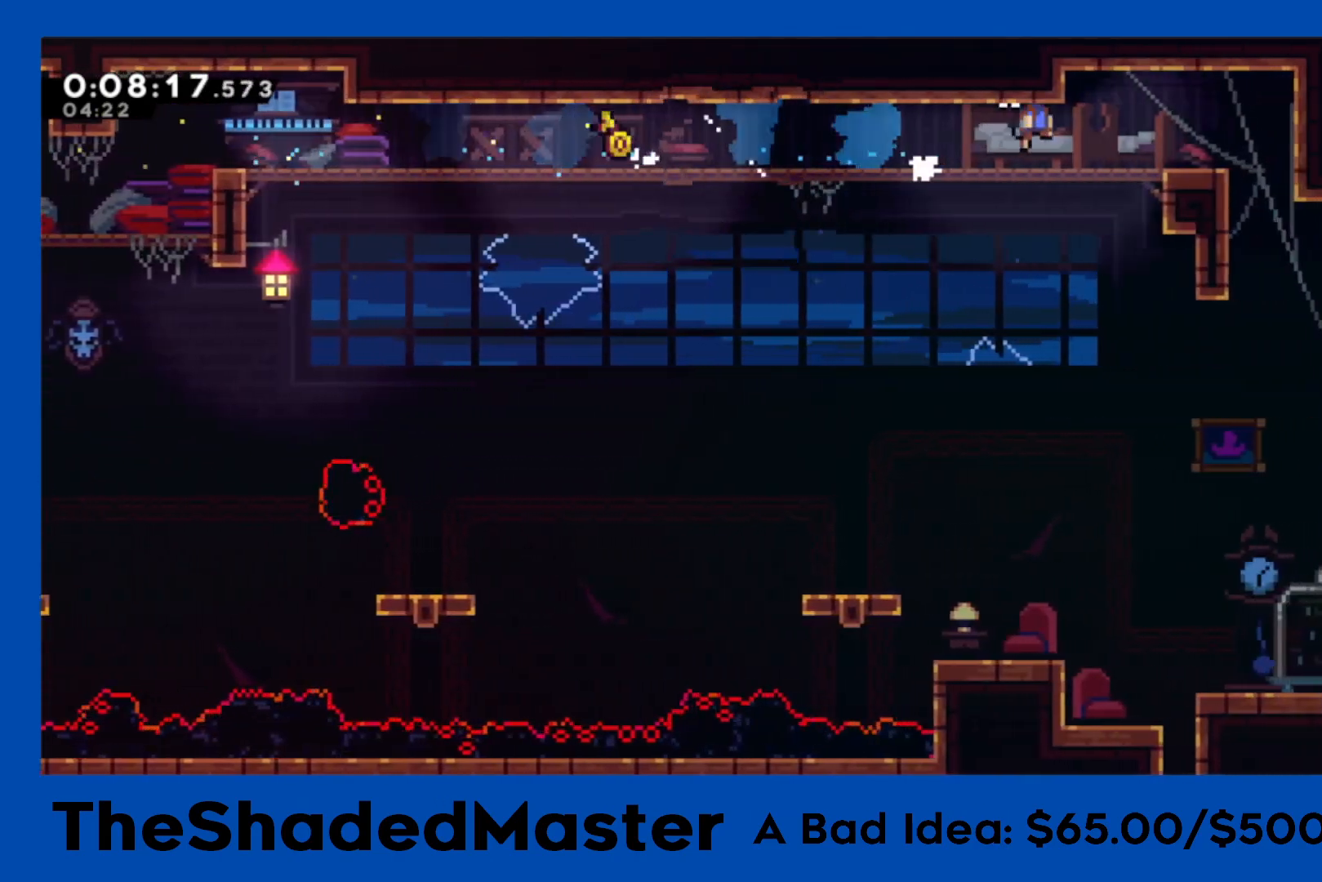
{"buttons": ["DPAD_DOWN"], "left_stick": "center", "right_stick": "center", "events": [[117, "SQUARE", "up"], [150, "R1", "up"], [217, "DPAD_RIGHT", "up"]]}
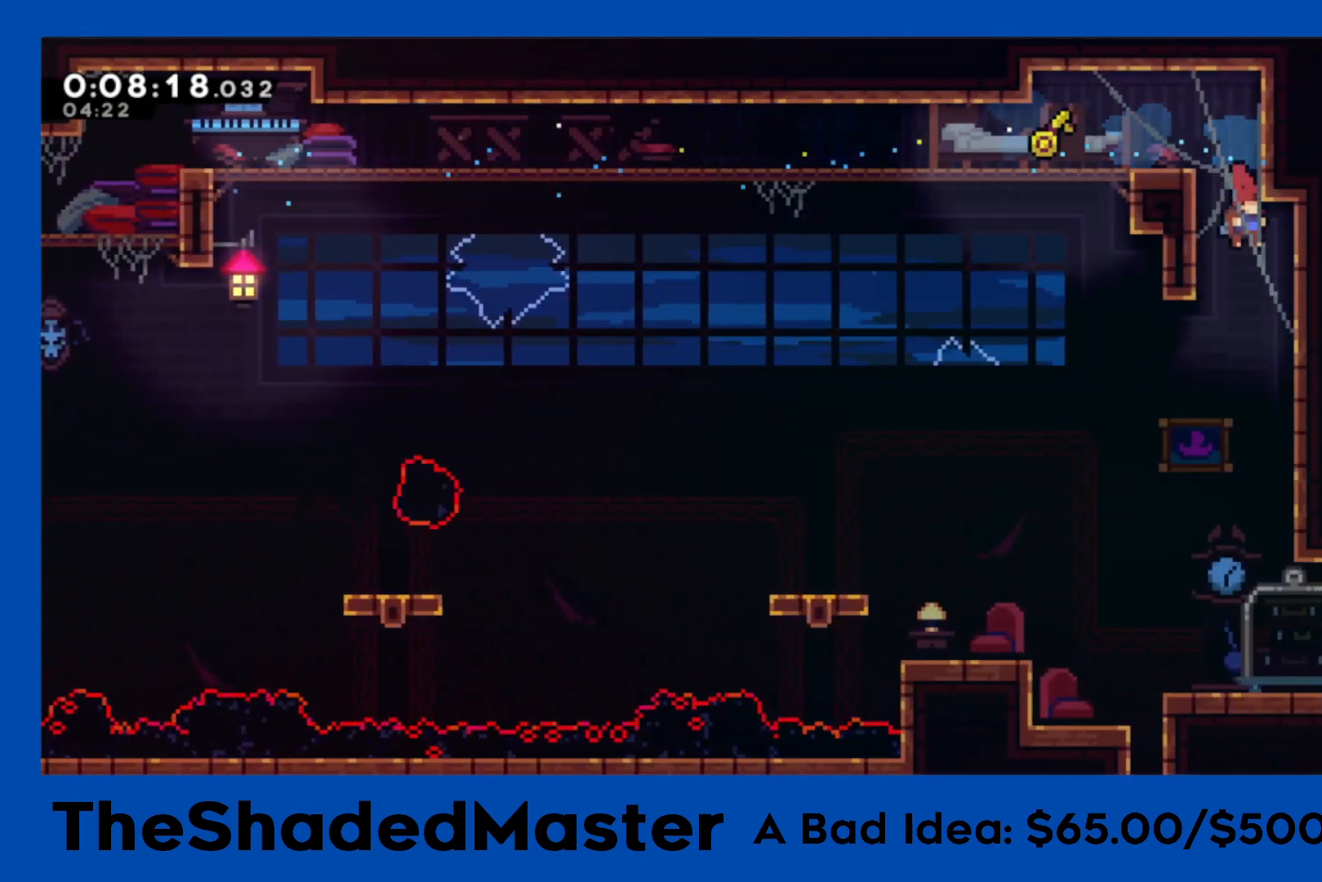
{"buttons": ["SQUARE", "R1", "DPAD_RIGHT"], "left_stick": "center", "right_stick": "center", "events": [[300, "DPAD_DOWN", "up"], [400, "DPAD_RIGHT", "down"], [400, "R1", "down"], [400, "SQUARE", "down"]]}
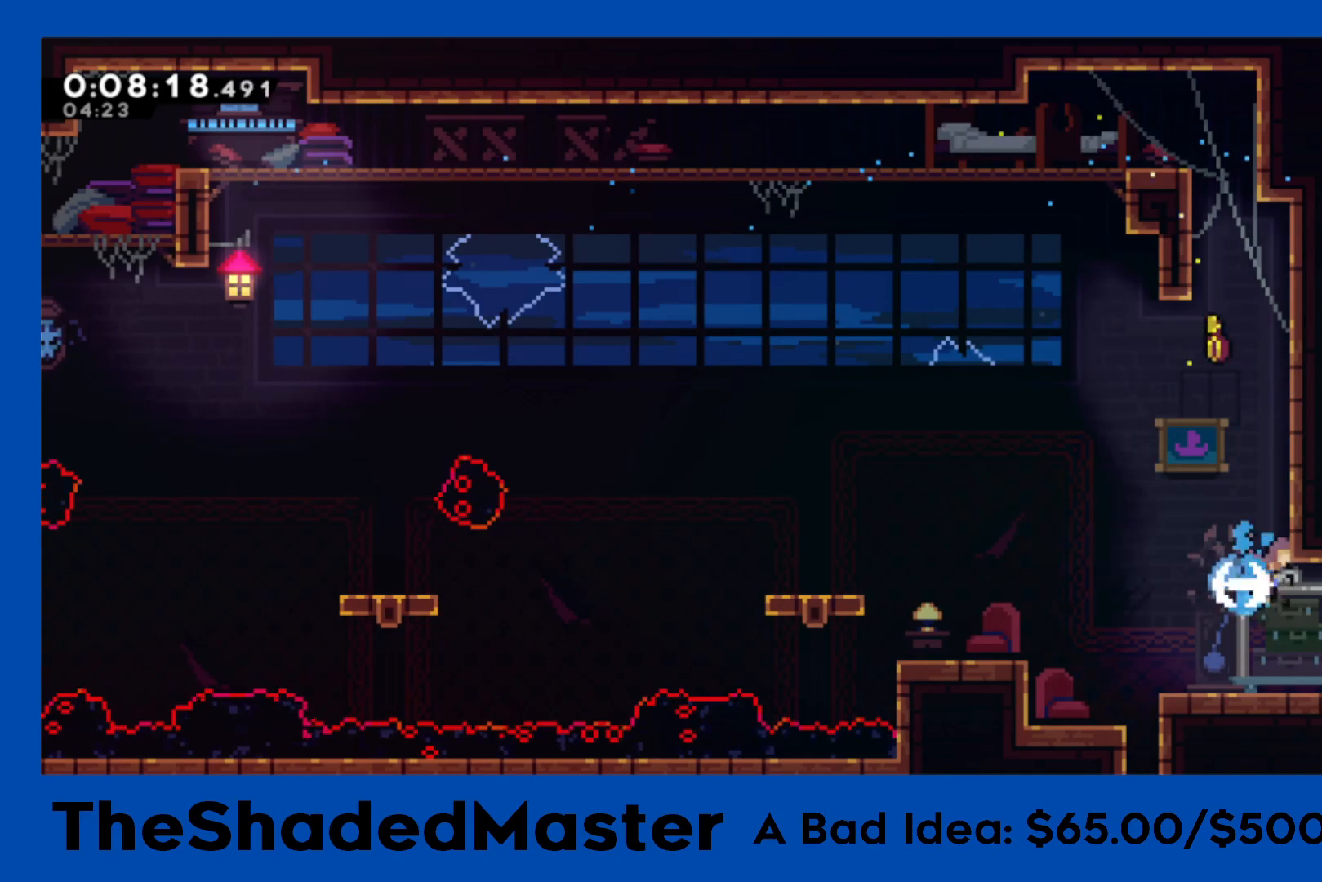
{"buttons": ["DPAD_RIGHT"], "left_stick": "center", "right_stick": "center", "events": [[83, "R1", "up"], [117, "SQUARE", "up"]]}
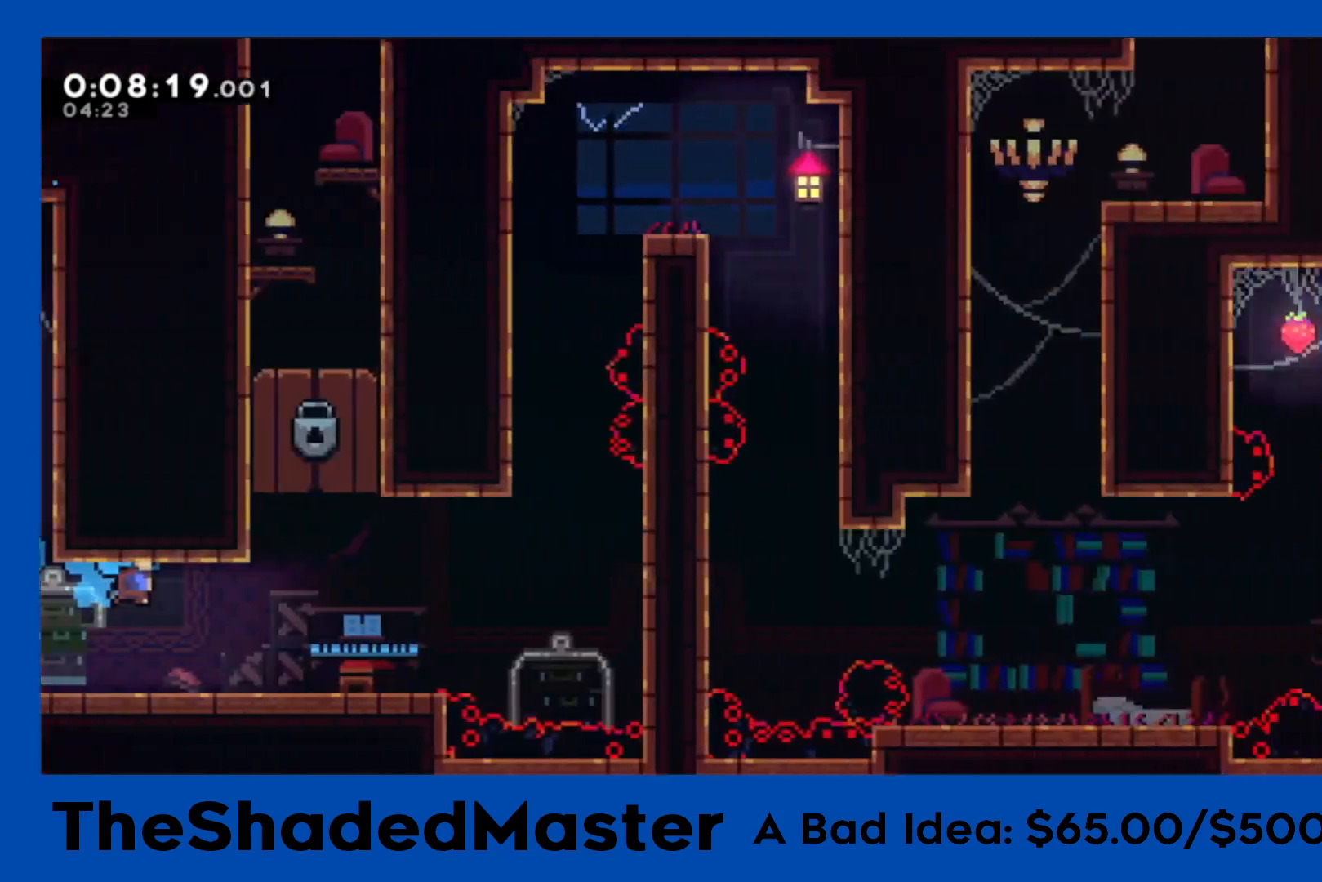
{"buttons": ["R1", "DPAD_RIGHT"], "left_stick": "center", "right_stick": "center", "events": [[183, "R1", "down"]]}
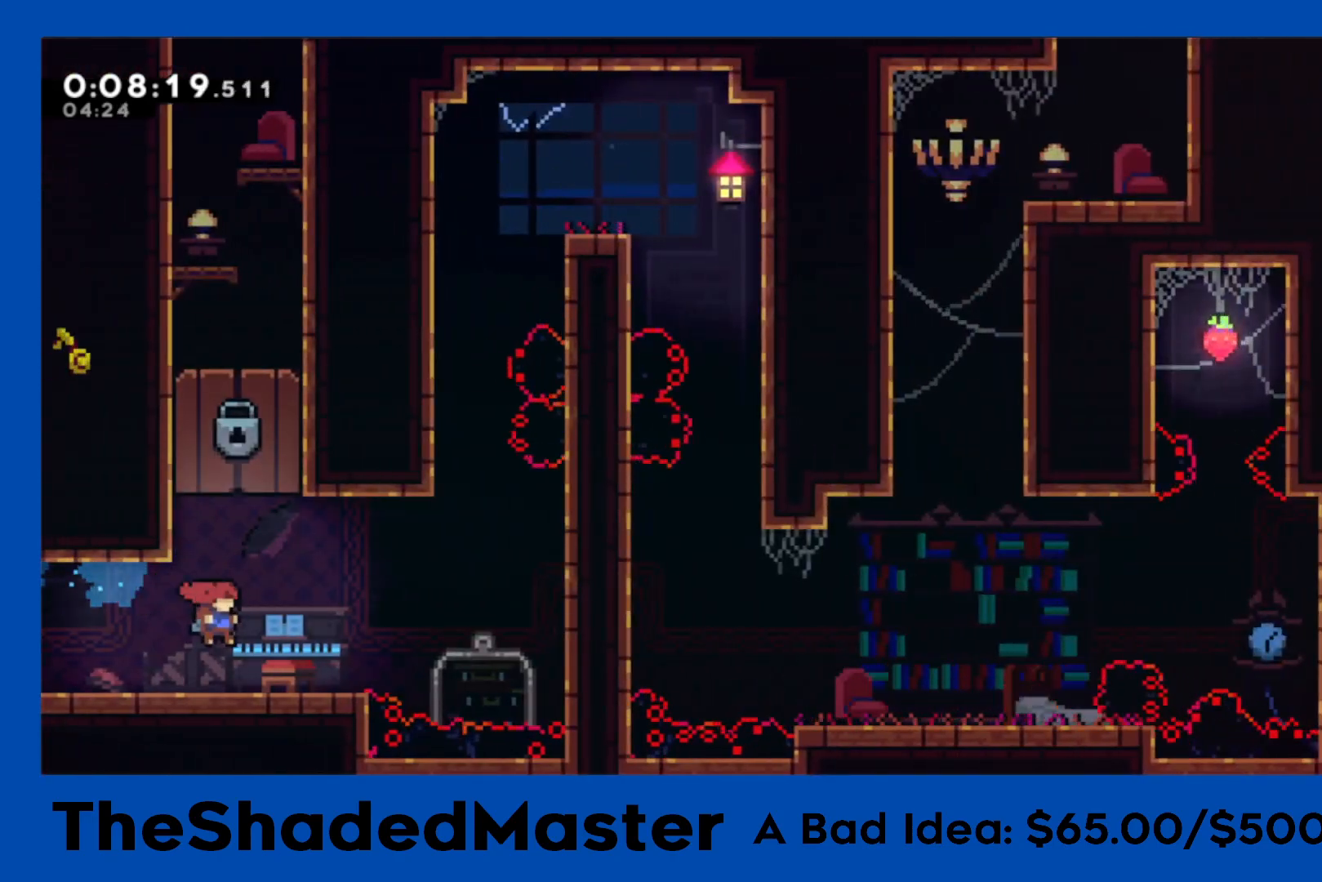
{"buttons": ["R1", "DPAD_RIGHT"], "left_stick": "center", "right_stick": "center", "events": [[50, "DPAD_RIGHT", "up"], [483, "DPAD_RIGHT", "down"]]}
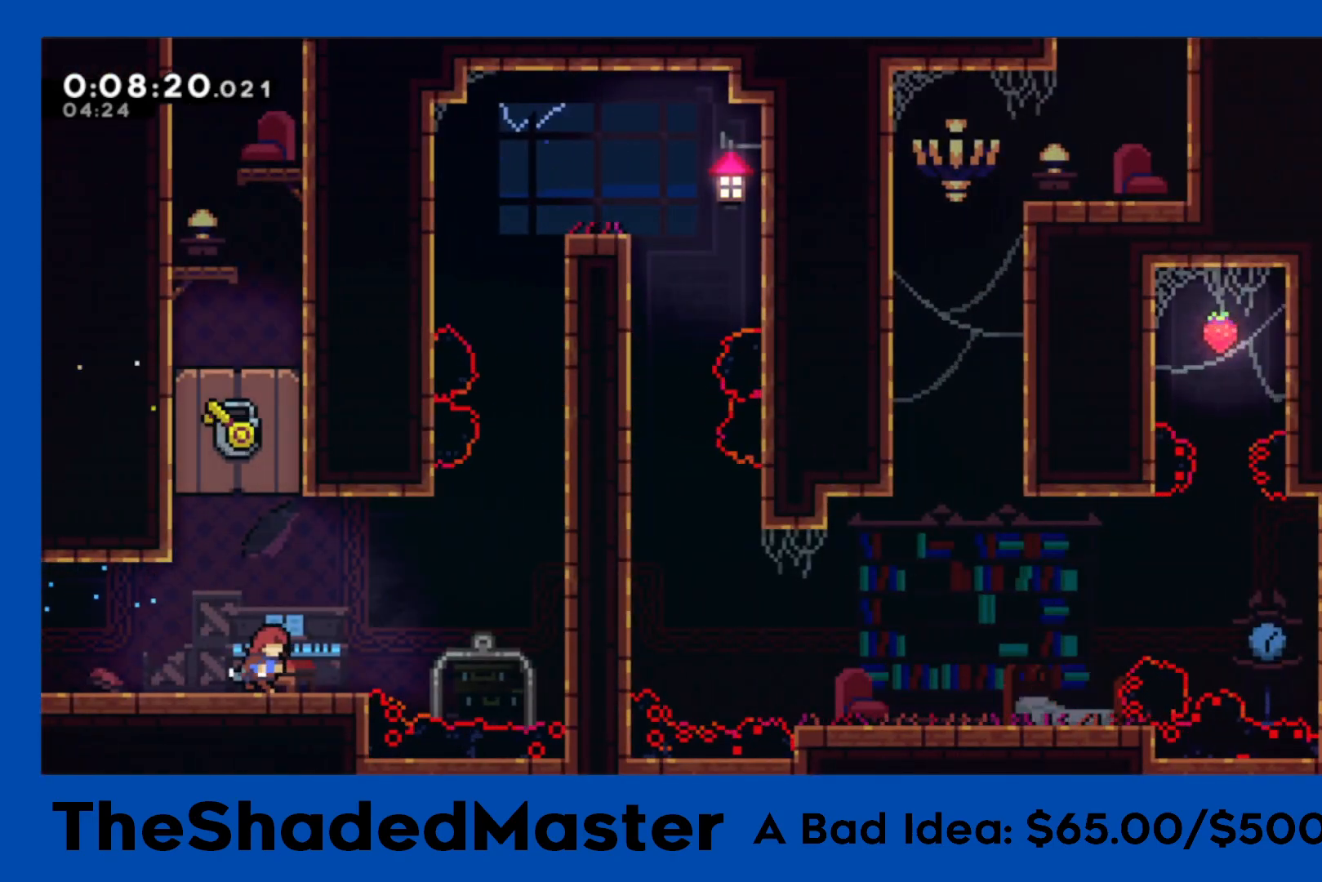
{"buttons": [], "left_stick": "center", "right_stick": "center", "events": [[33, "DPAD_RIGHT", "up"], [33, "R1", "up"], [333, "DPAD_RIGHT", "down"], [383, "DPAD_RIGHT", "up"]]}
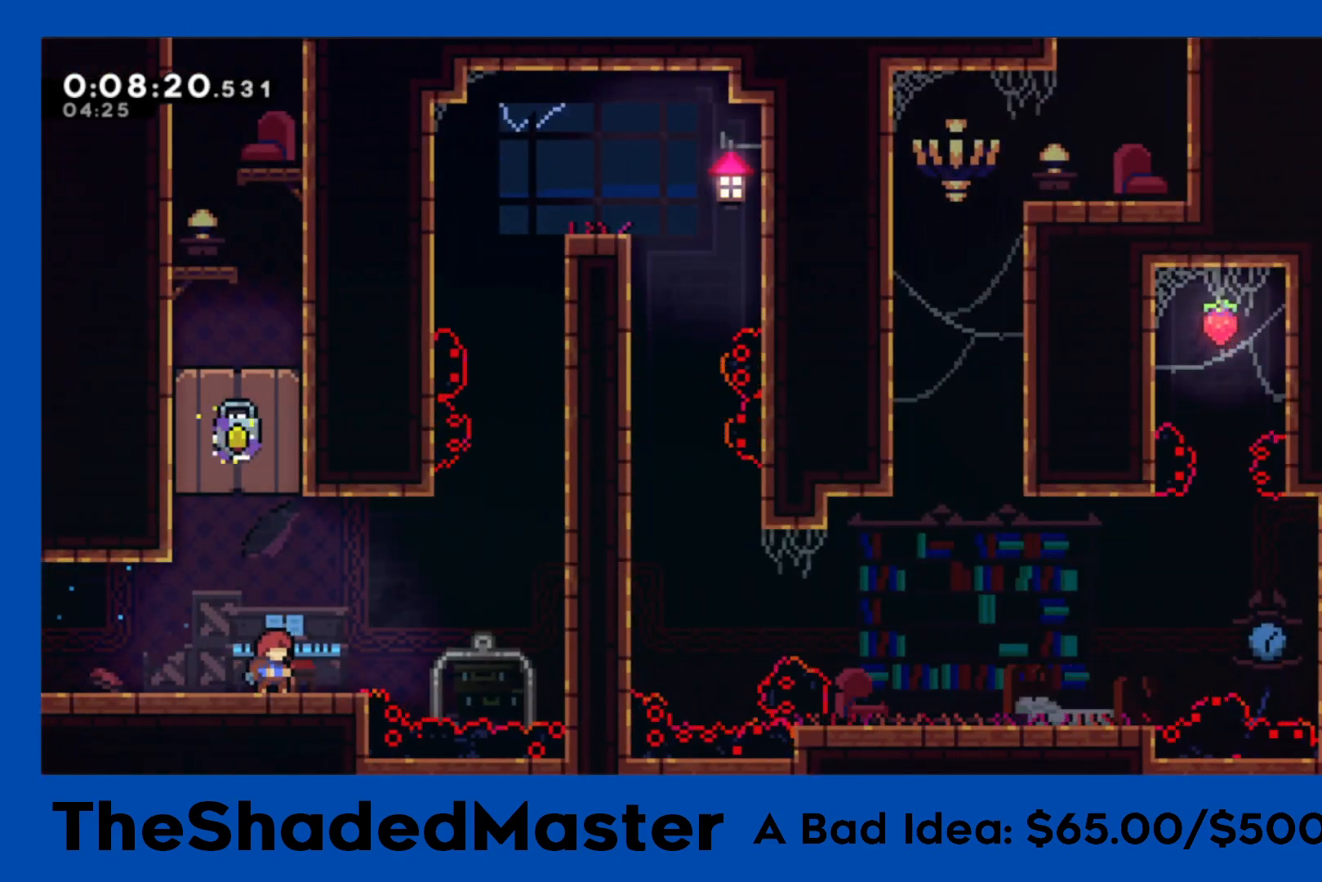
{"buttons": [], "left_stick": "center", "right_stick": "center", "events": []}
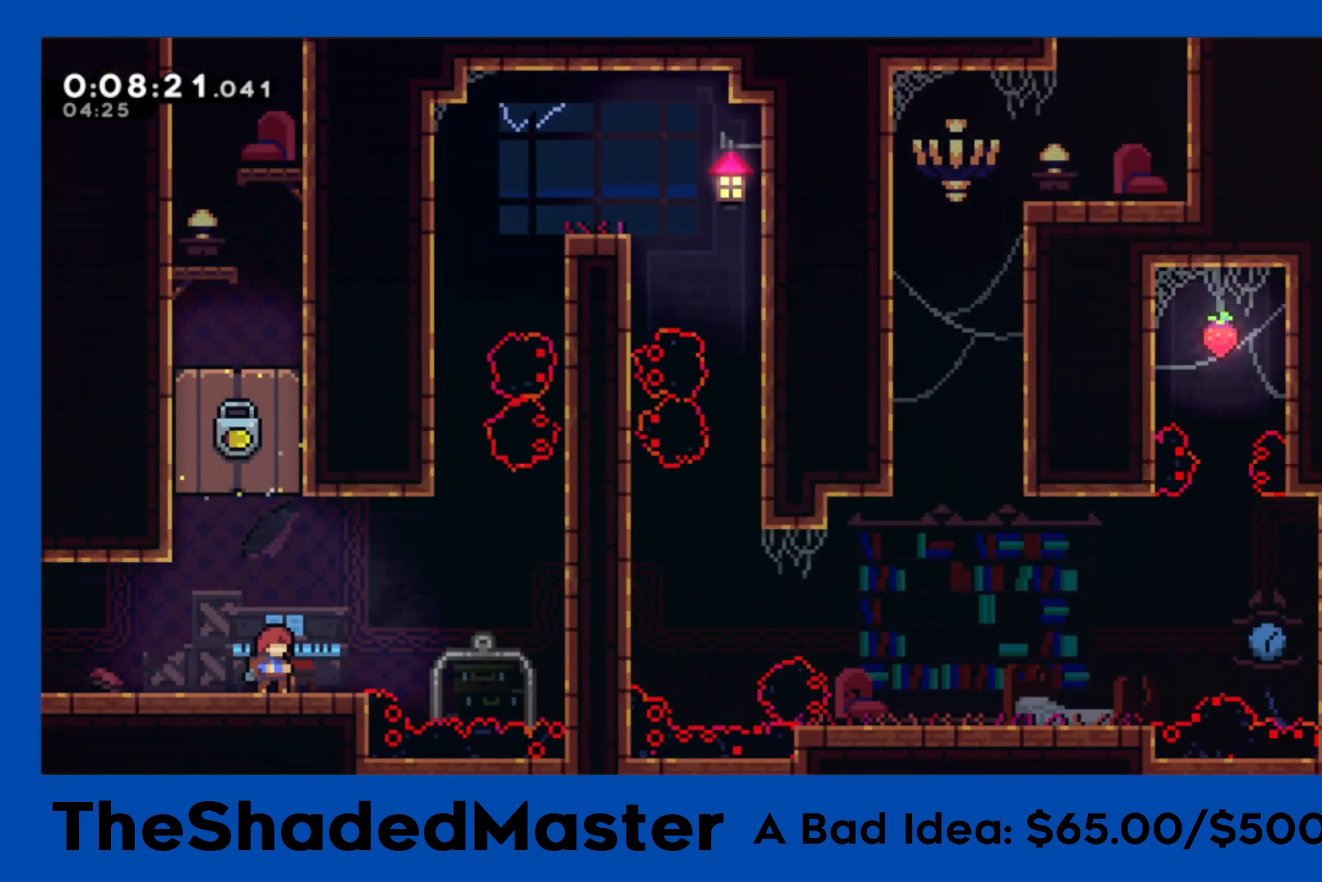
{"buttons": [], "left_stick": "center", "right_stick": "center", "events": [[17, "CROSS", "down"], [283, "CROSS", "up"], [283, "DPAD_UP", "down"], [300, "SQUARE", "down"], [500, "DPAD_UP", "up"], [500, "SQUARE", "up"]]}
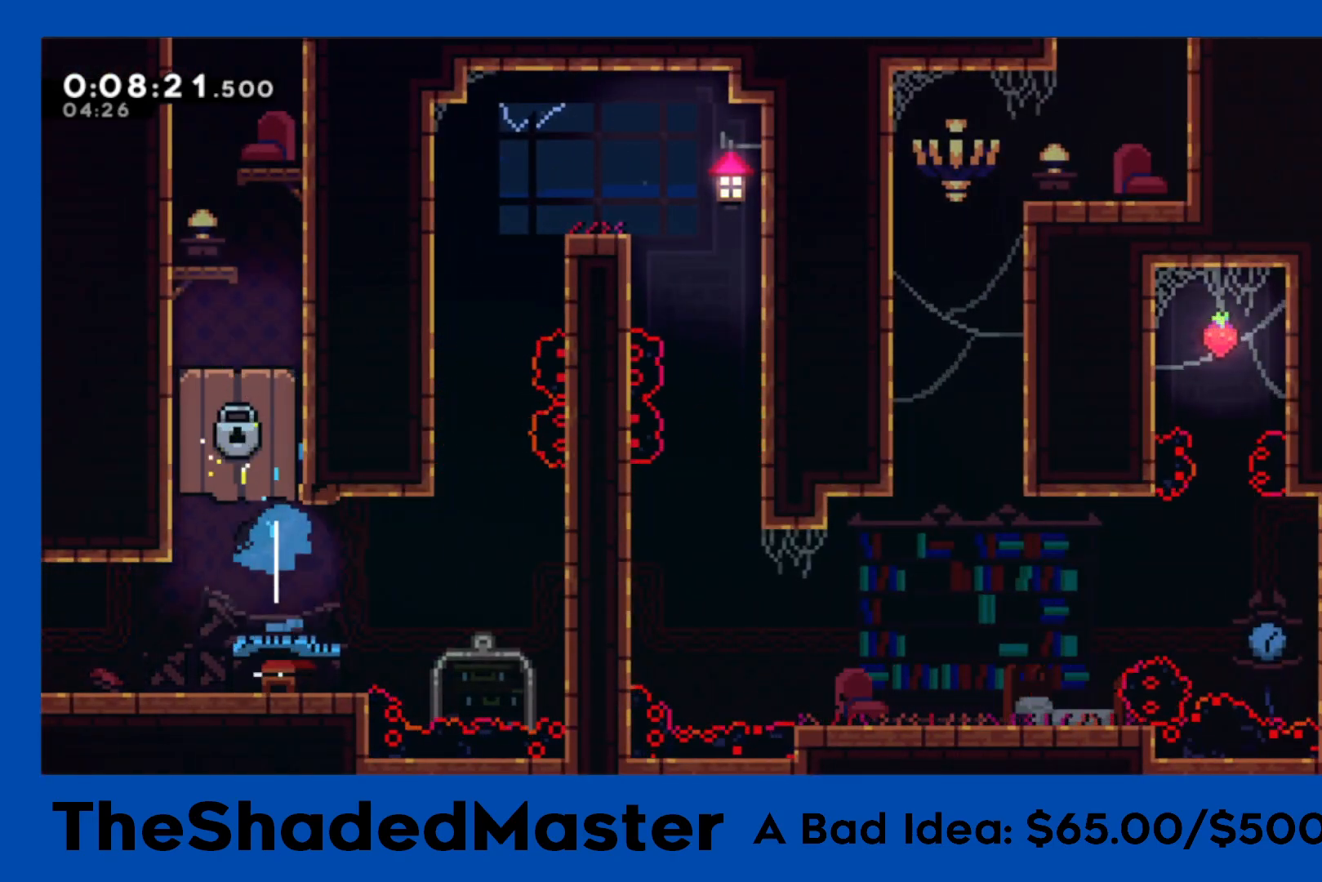
{"buttons": ["CROSS", "R1", "DPAD_LEFT"], "left_stick": "center", "right_stick": "center", "events": [[67, "CROSS", "down"], [117, "DPAD_LEFT", "down"], [117, "R1", "down"], [283, "CROSS", "up"], [350, "CROSS", "down"]]}
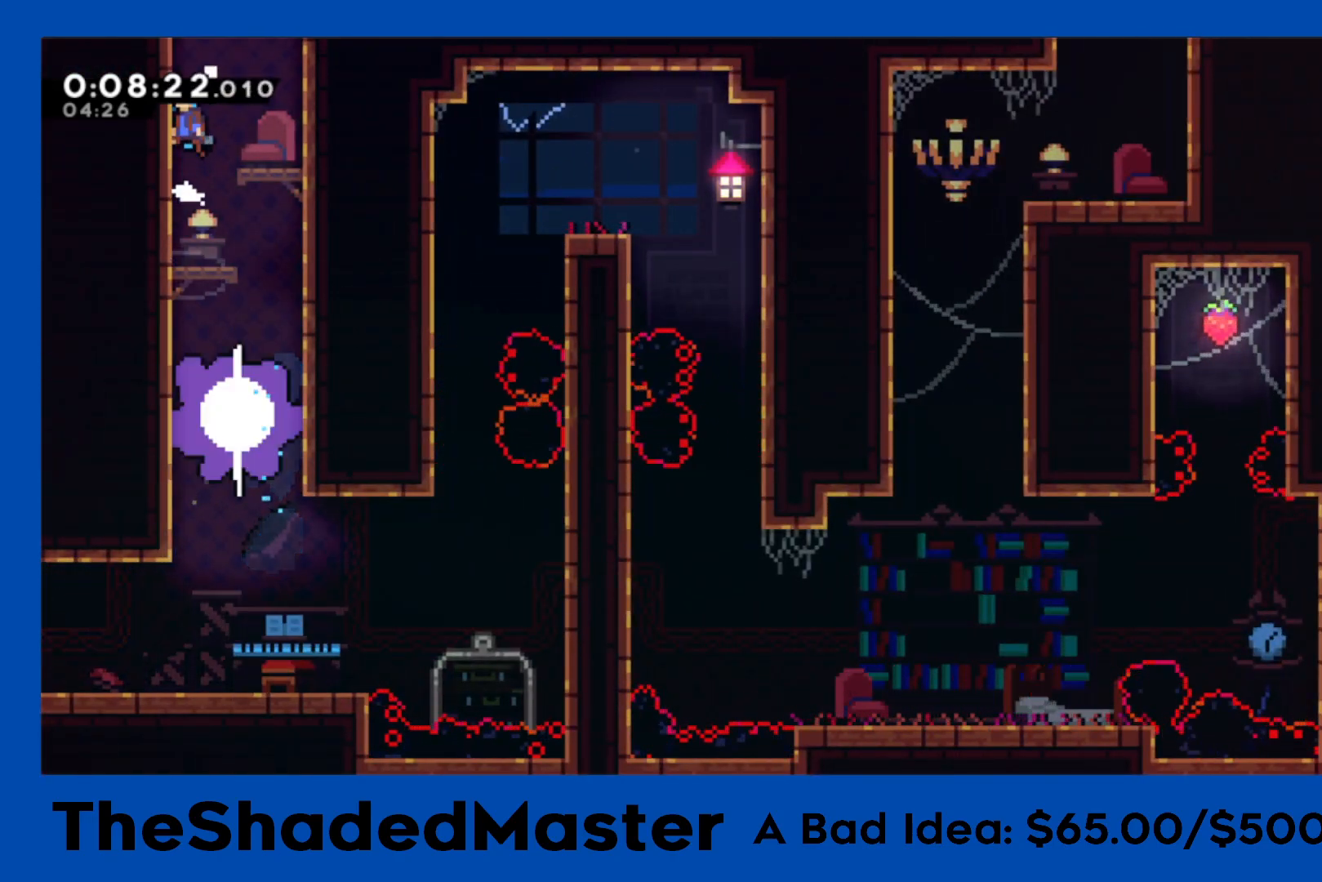
{"buttons": ["CROSS", "R1", "DPAD_LEFT"], "left_stick": "center", "right_stick": "center", "events": [[17, "CROSS", "up"], [50, "CROSS", "down"]]}
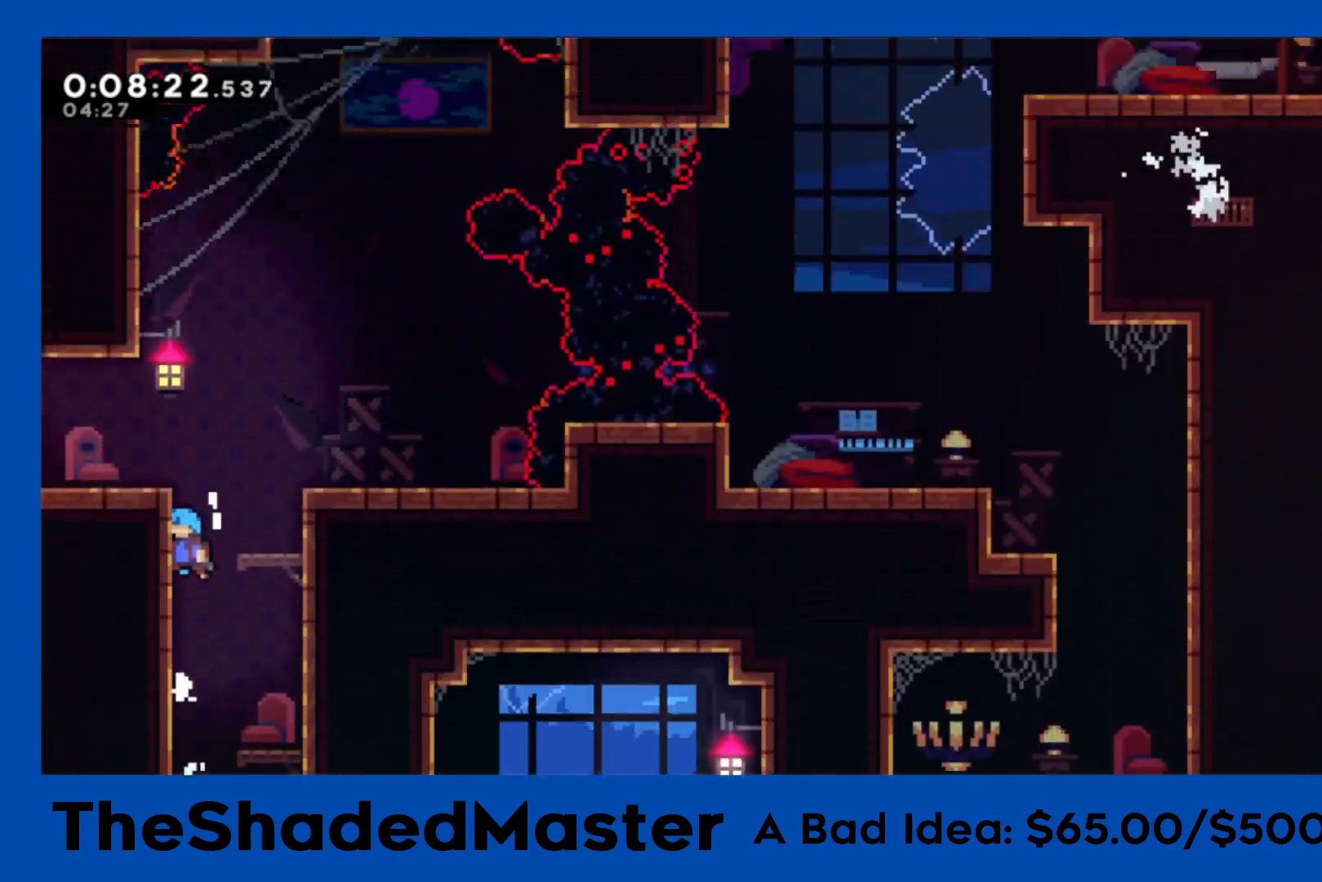
{"buttons": ["CROSS", "R1", "DPAD_LEFT"], "left_stick": "center", "right_stick": "center", "events": [[400, "CROSS", "up"], [483, "CROSS", "down"]]}
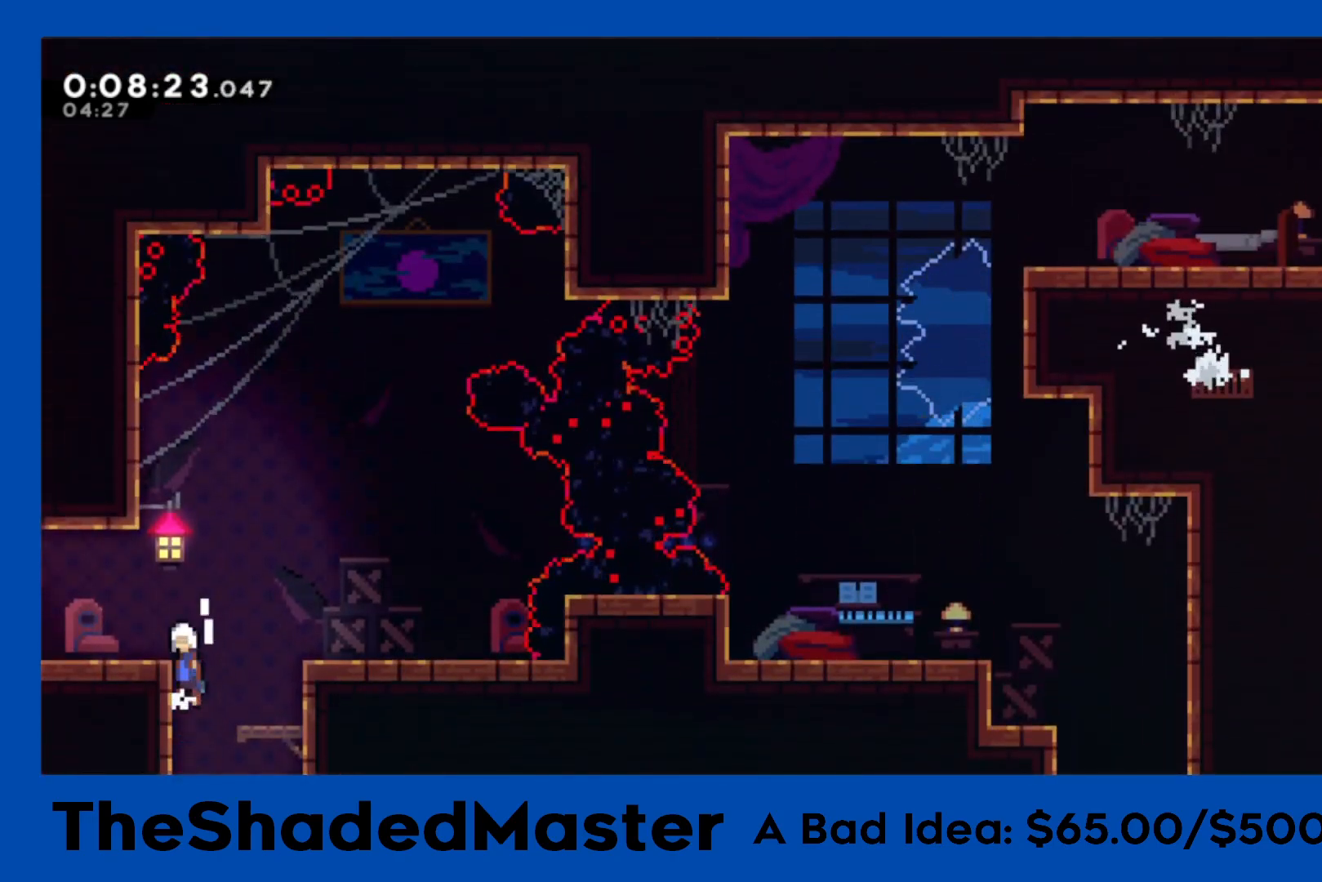
{"buttons": ["R1", "DPAD_LEFT"], "left_stick": "center", "right_stick": "center", "events": [[117, "CROSS", "up"]]}
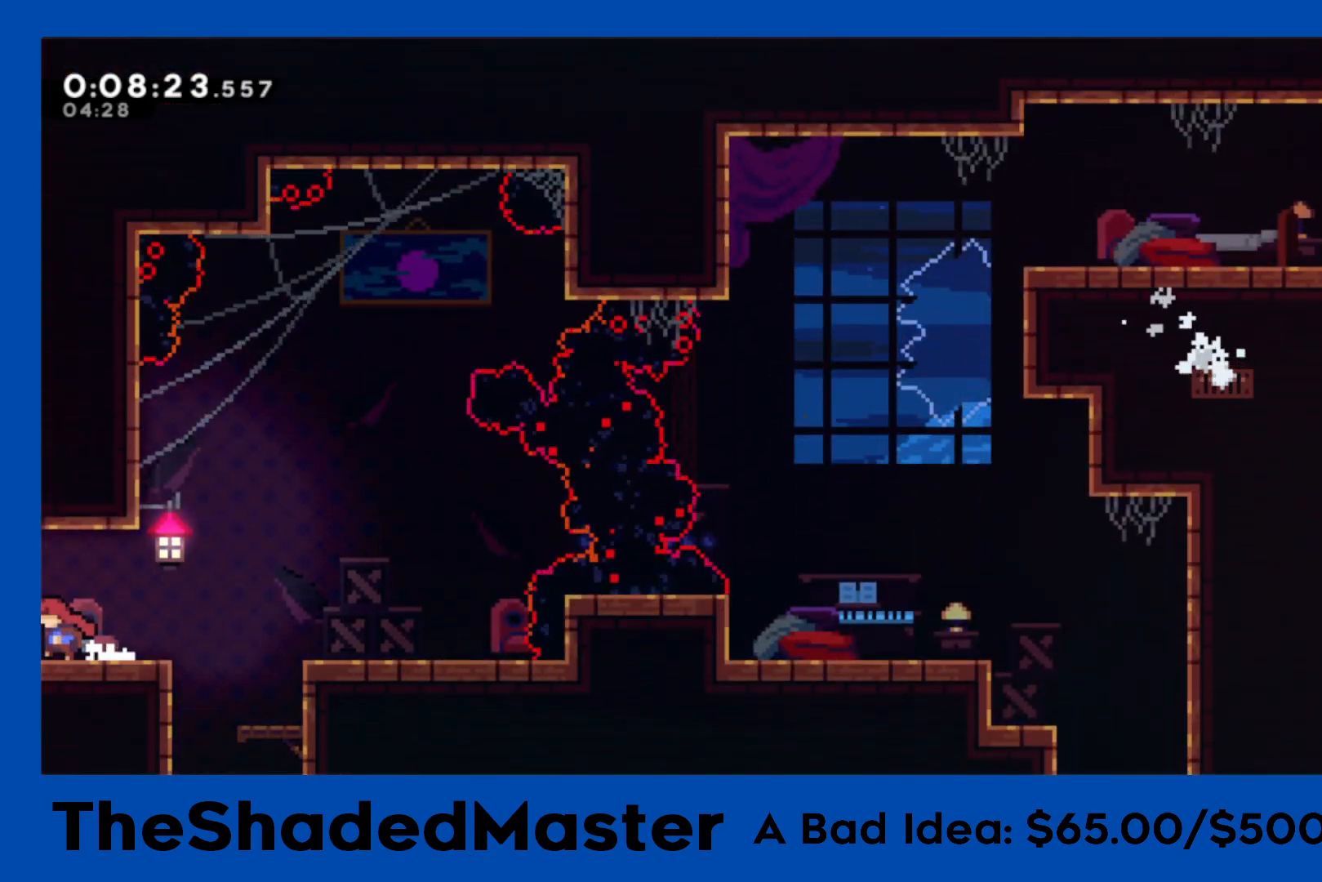
{"buttons": ["R1", "DPAD_LEFT"], "left_stick": "center", "right_stick": "center", "events": []}
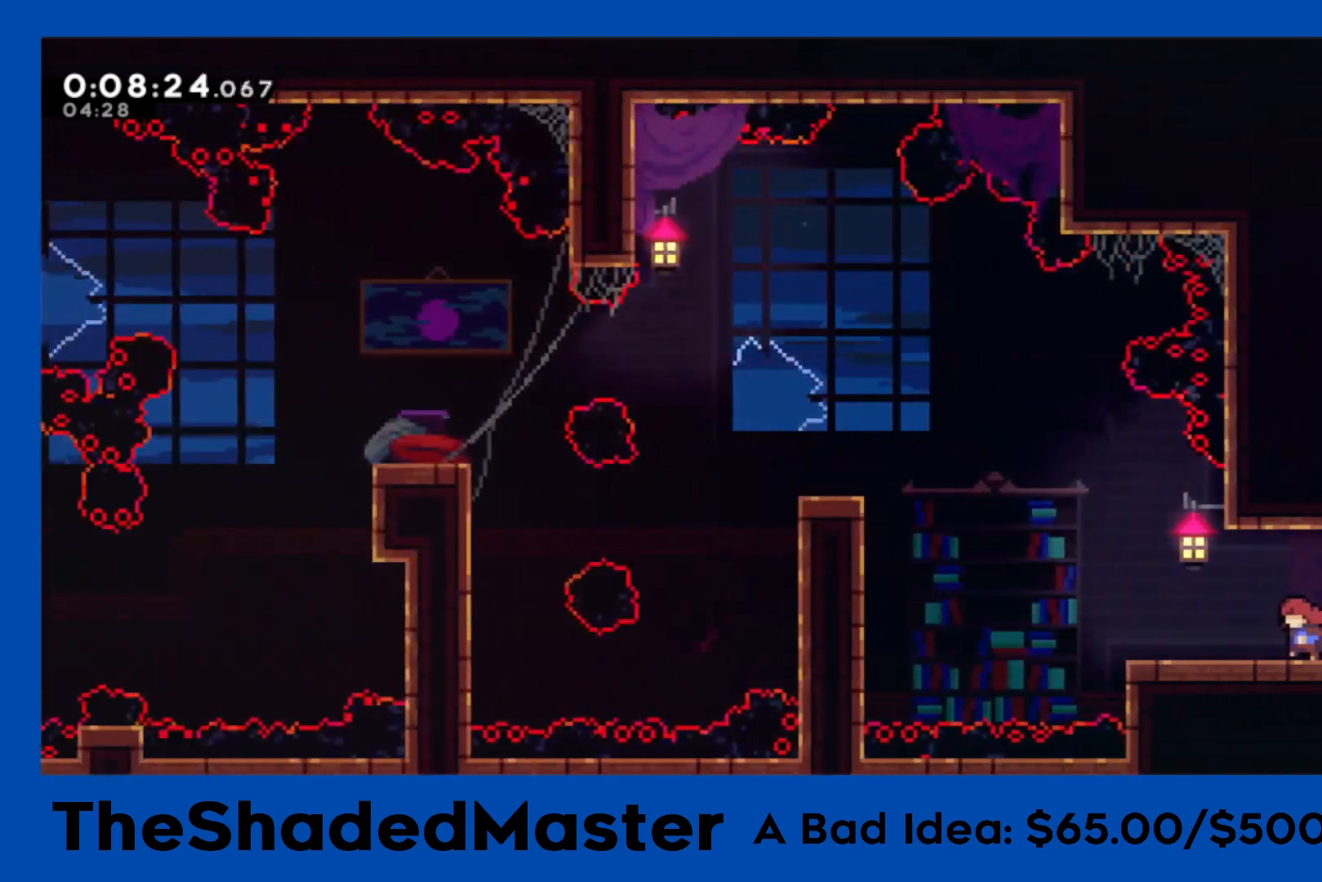
{"buttons": ["CROSS", "R1", "DPAD_LEFT"], "left_stick": "center", "right_stick": "center", "events": [[483, "CROSS", "down"]]}
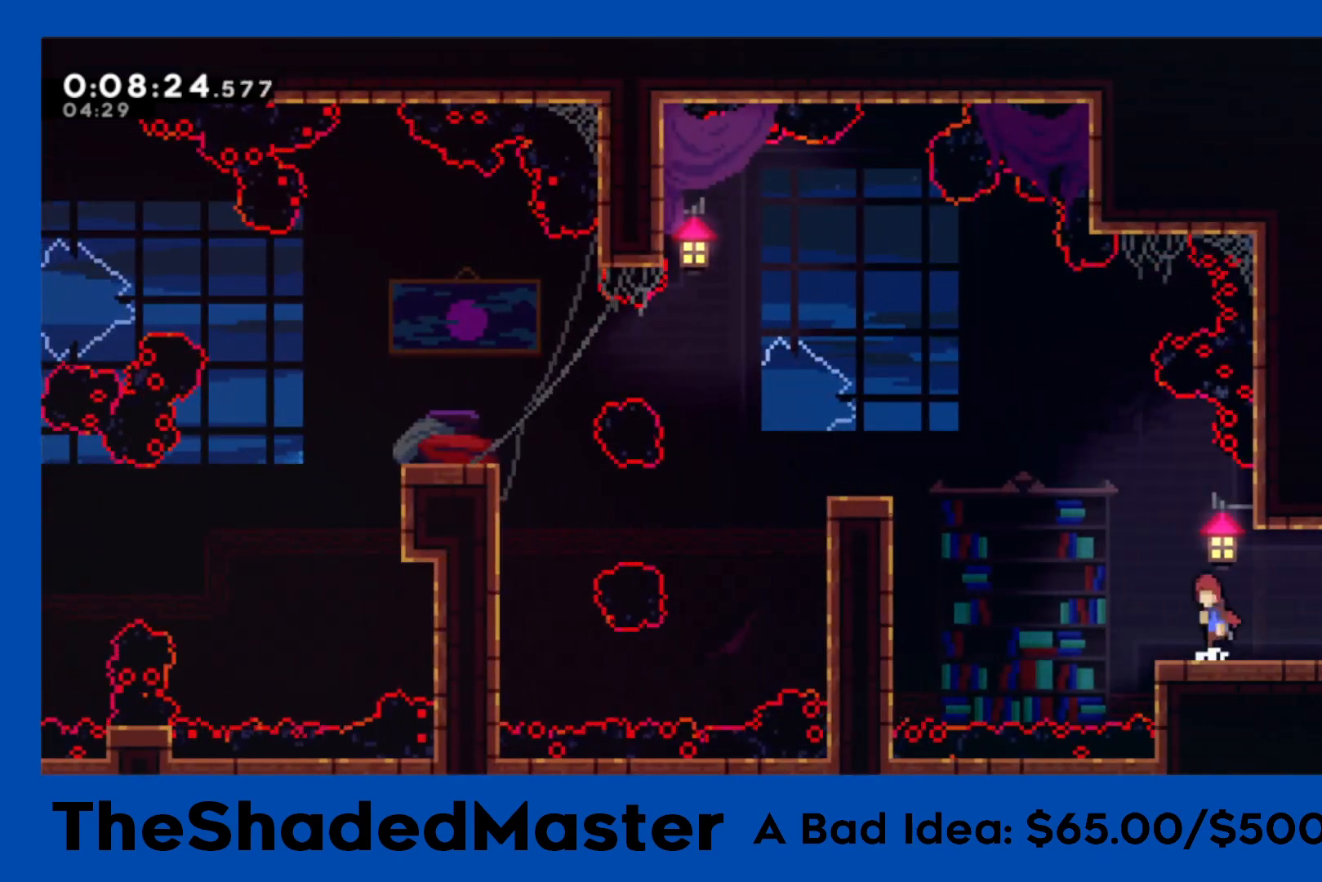
{"buttons": ["R1", "DPAD_LEFT"], "left_stick": "center", "right_stick": "center", "events": [[133, "CROSS", "up"], [133, "DPAD_UP", "down"], [200, "SQUARE", "down"], [433, "SQUARE", "up"], [467, "DPAD_UP", "up"]]}
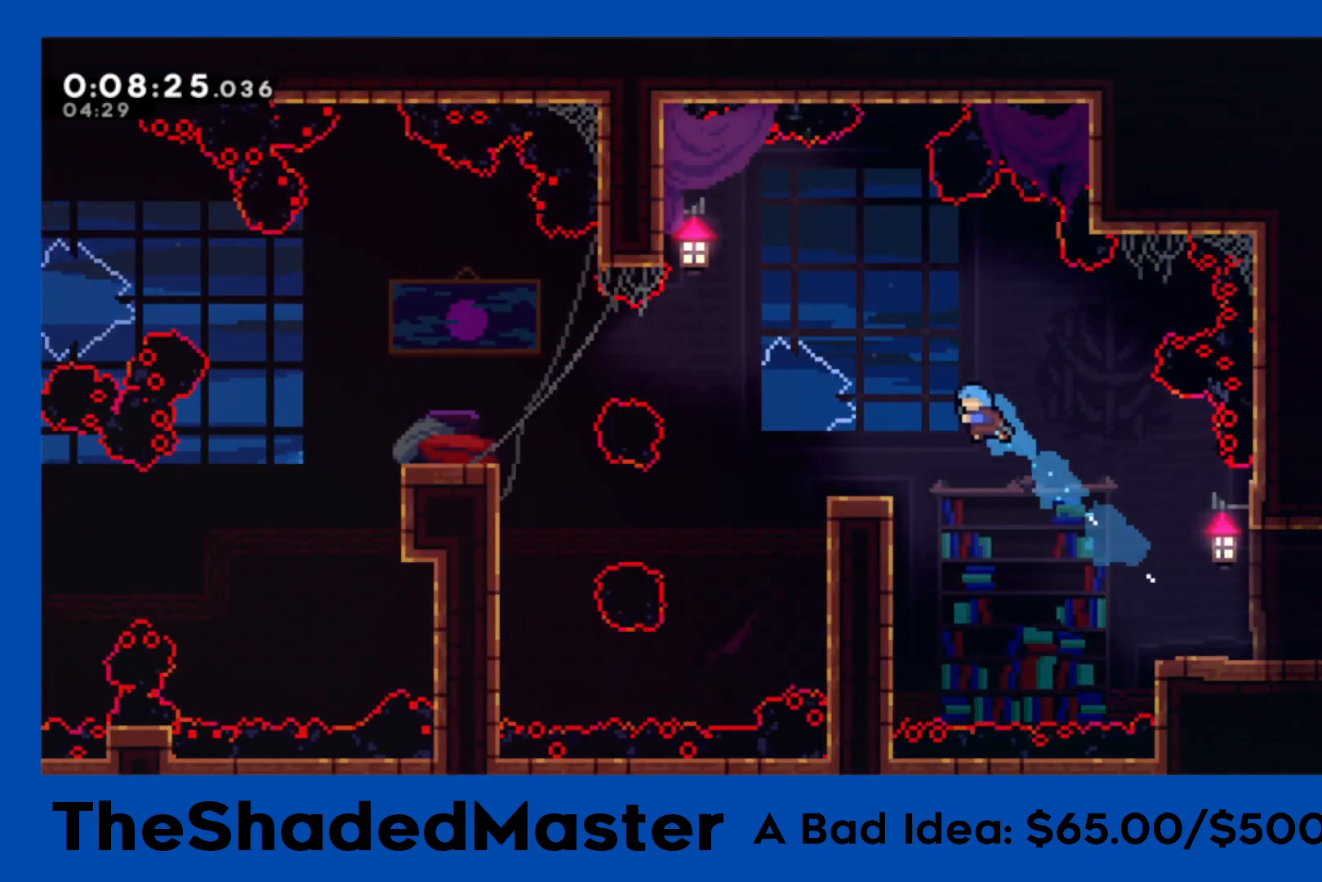
{"buttons": ["CROSS", "R1", "DPAD_LEFT"], "left_stick": "center", "right_stick": "center", "events": [[250, "DPAD_LEFT", "up"], [300, "DPAD_LEFT", "down"], [317, "CROSS", "down"]]}
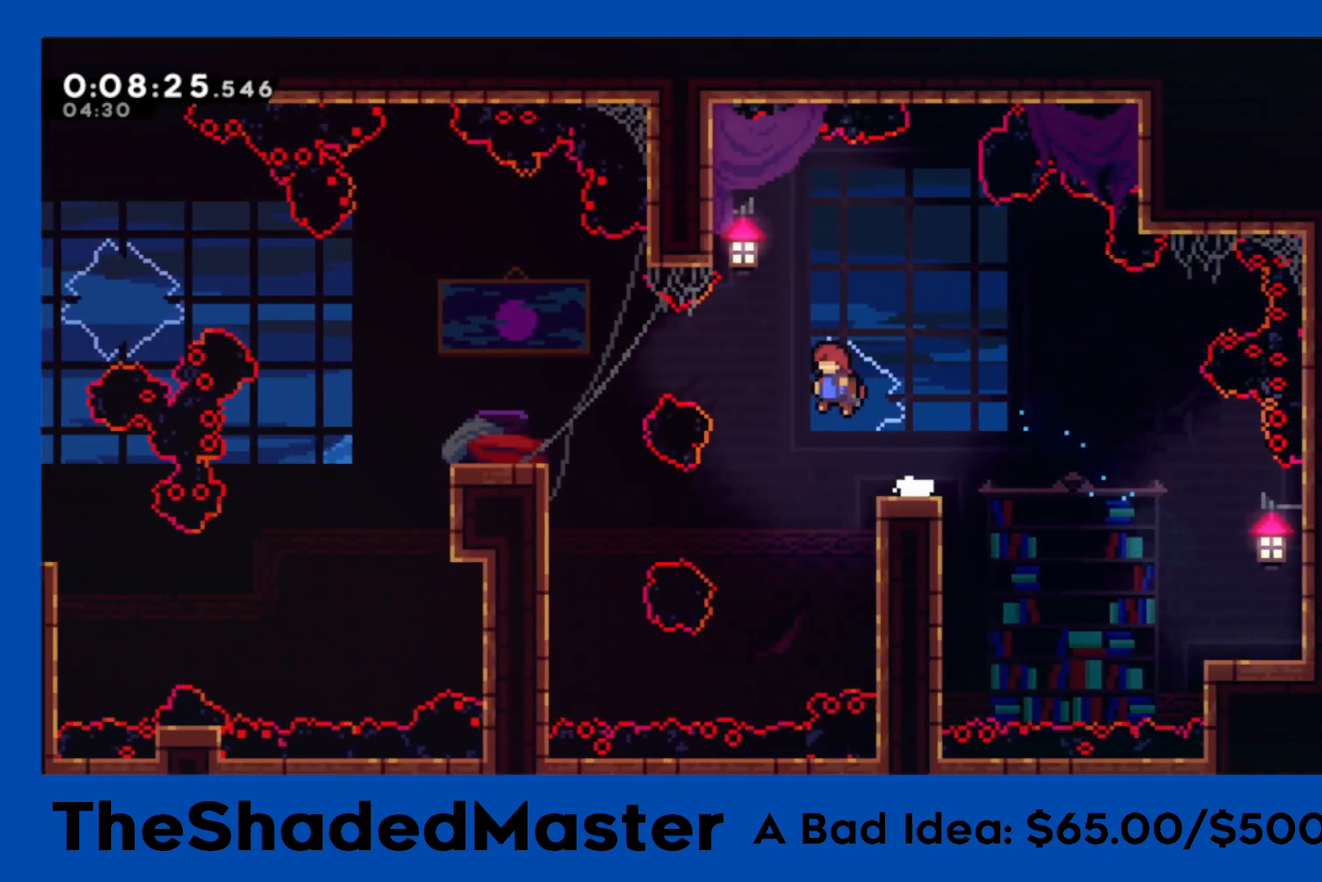
{"buttons": ["R1", "DPAD_LEFT"], "left_stick": "center", "right_stick": "center", "events": [[133, "SQUARE", "down"], [150, "CROSS", "up"], [350, "SQUARE", "up"]]}
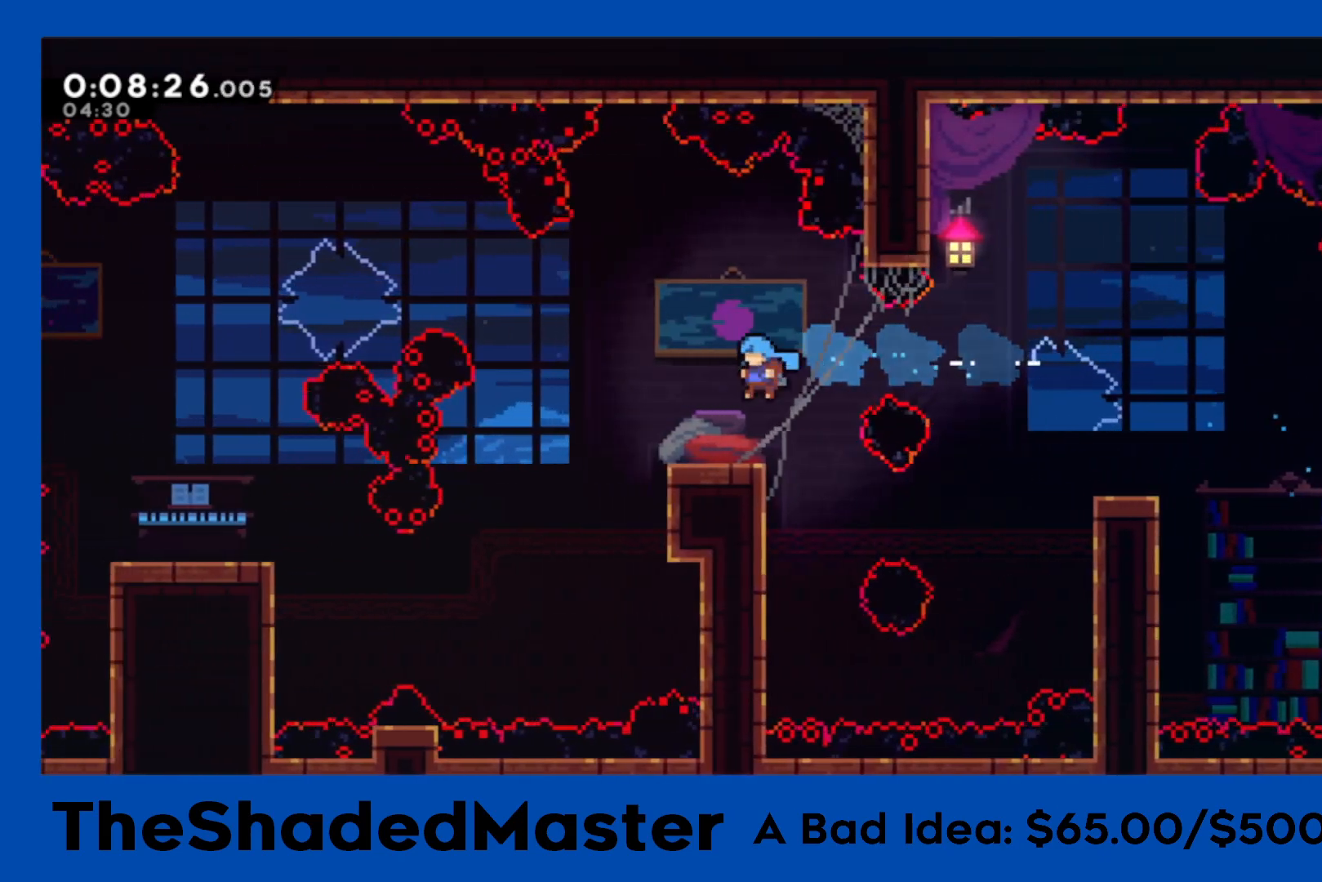
{"buttons": ["CROSS", "R1", "DPAD_UP", "DPAD_LEFT"], "left_stick": "center", "right_stick": "center", "events": [[150, "CROSS", "down"], [467, "DPAD_LEFT", "up"], [467, "DPAD_UP", "down"], [500, "DPAD_LEFT", "down"]]}